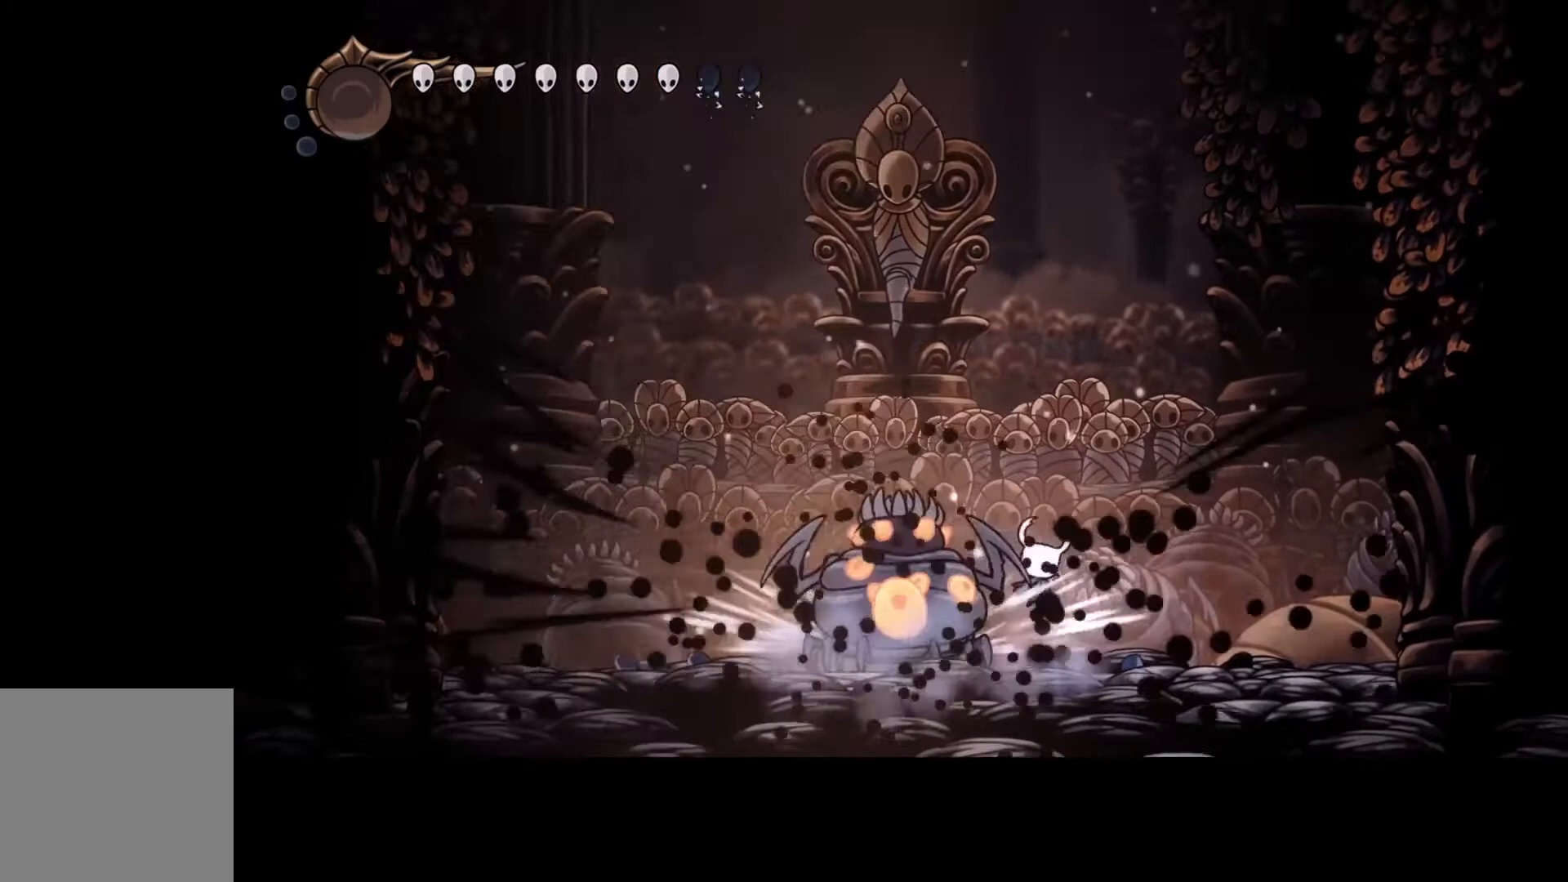
Gameplay with a controller (Xbox layout); each line is a JSON object with the inputs held at the frame after it. "events" lists button and stick changes between this image and that frame as [ms after this image, input, new state], when the widget could be followed in between. Not read: DPAD_DOWN DPAD_LEFT DPAD_RIGHT DPAD_UP L3 R3 TOUCHPAD other_buttons right_stick.
{"buttons": [], "left_stick": "left", "events": [[167, "left_stick", "left"]]}
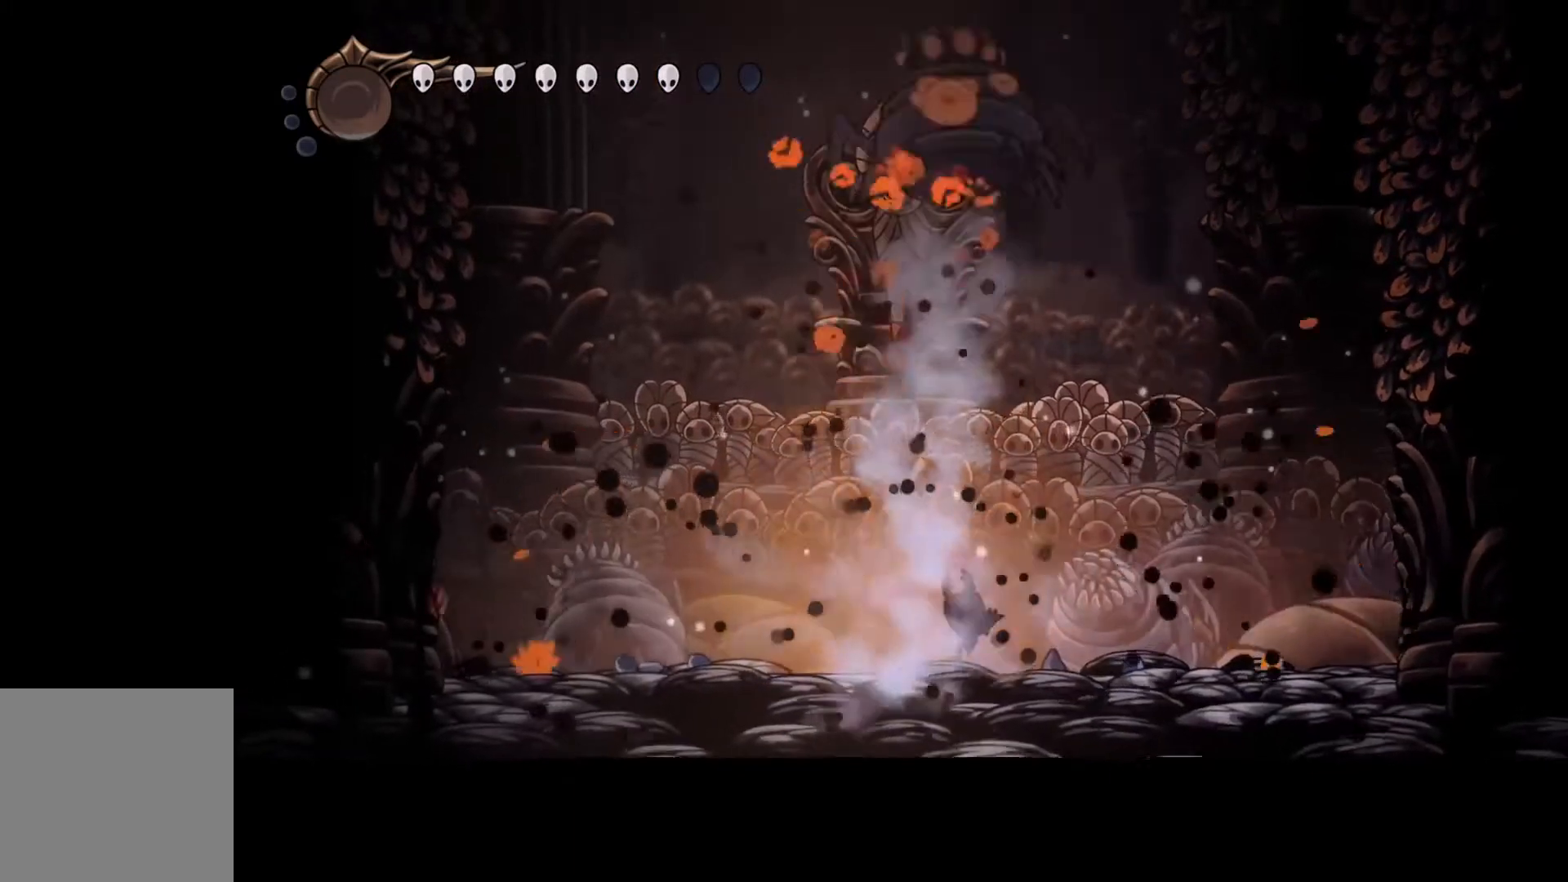
{"buttons": [], "left_stick": "center", "events": [[367, "left_stick", "right"], [467, "left_stick", "center"]]}
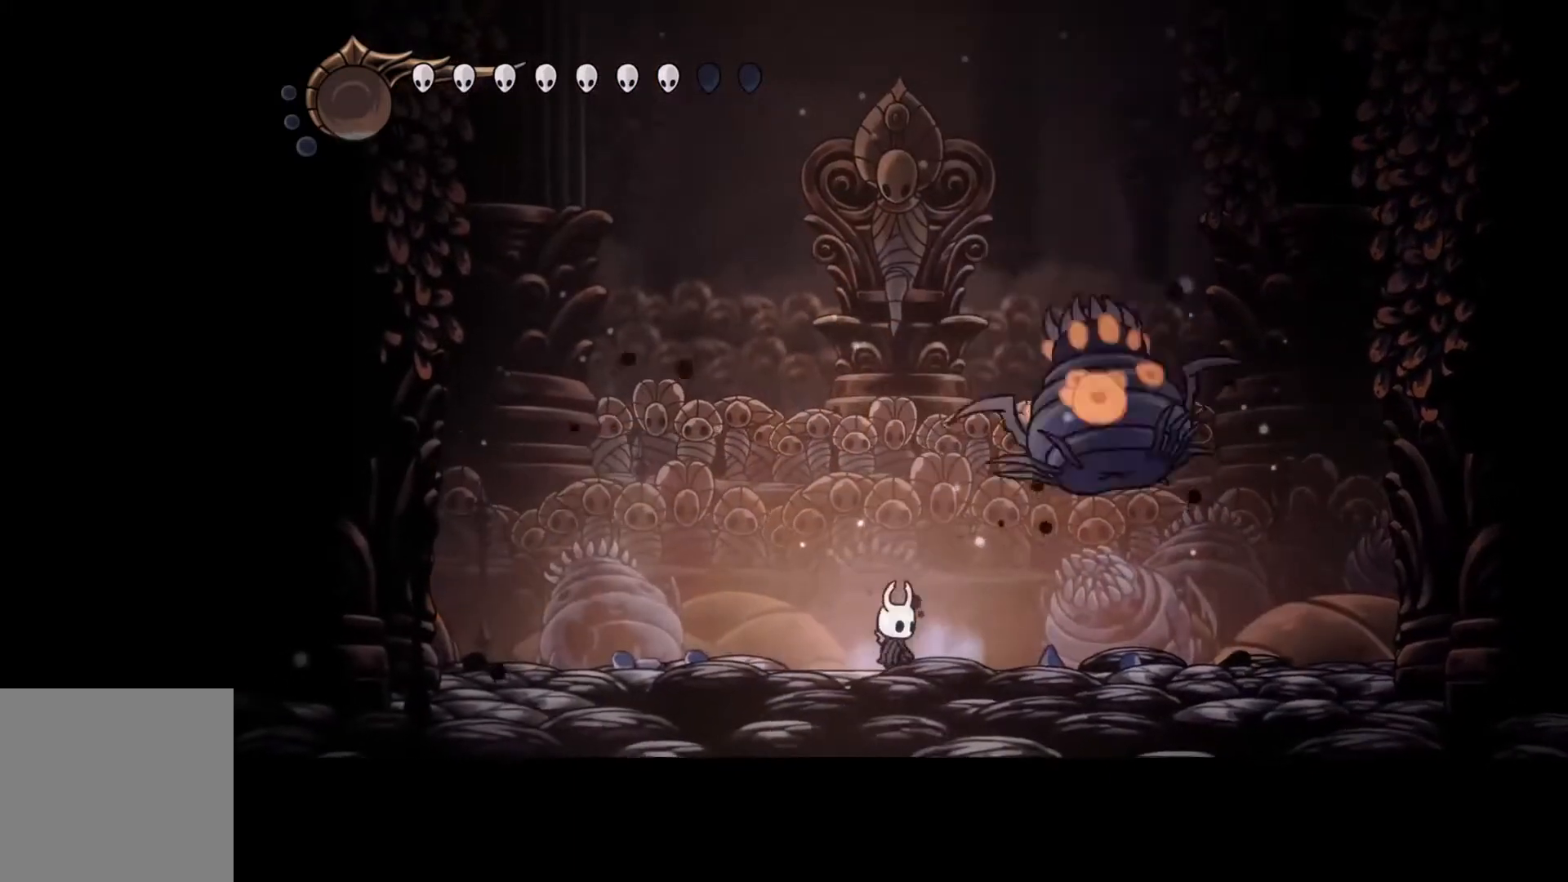
{"buttons": [], "left_stick": "left", "events": [[467, "left_stick", "left"]]}
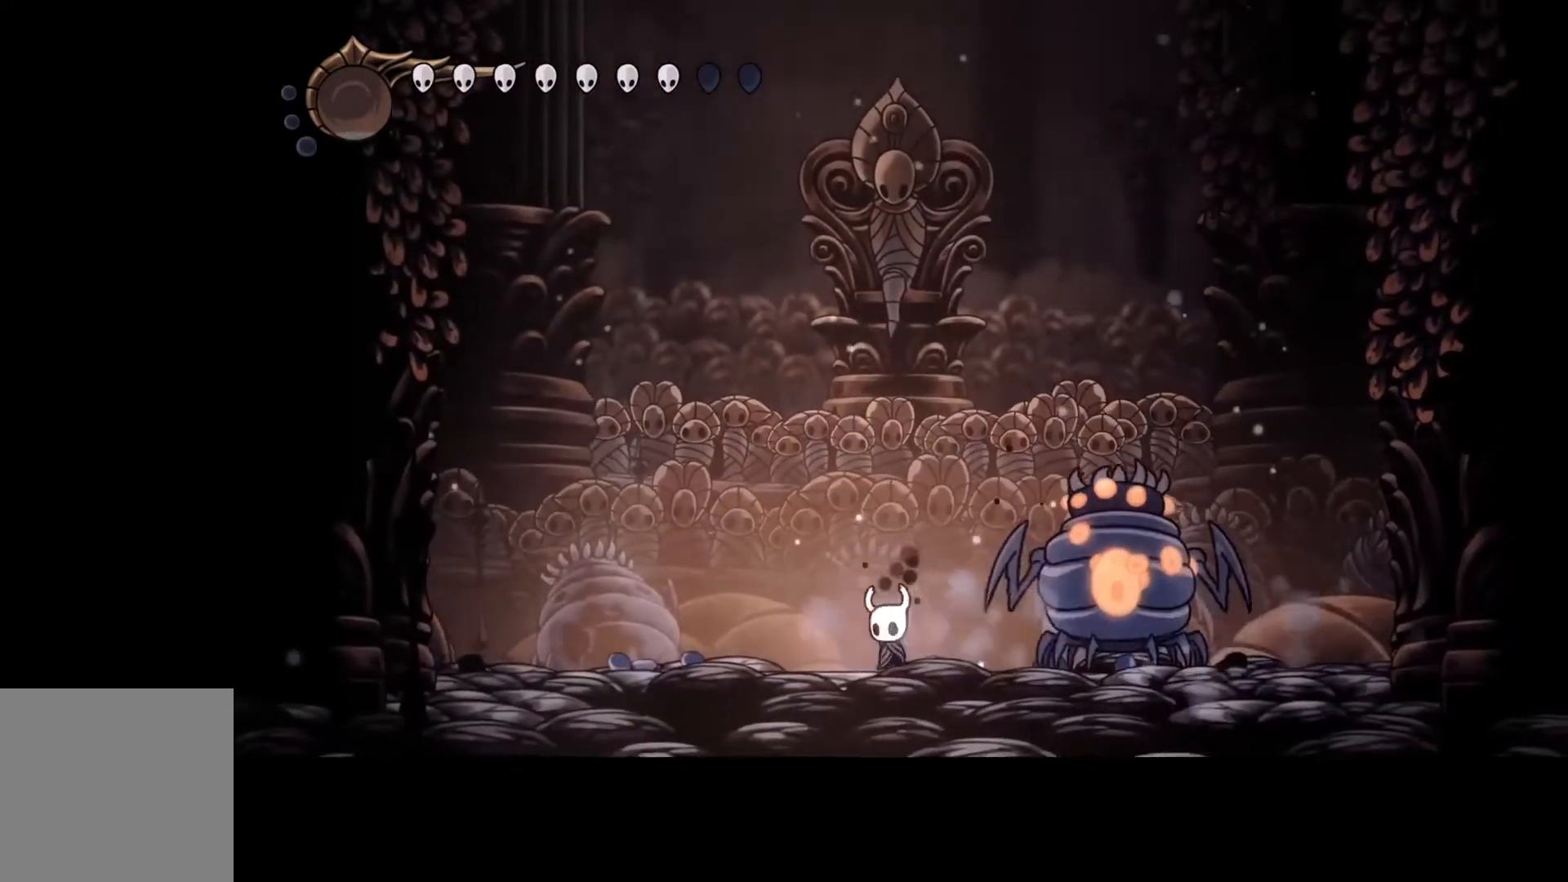
{"buttons": [], "left_stick": "center", "events": [[333, "left_stick", "center"]]}
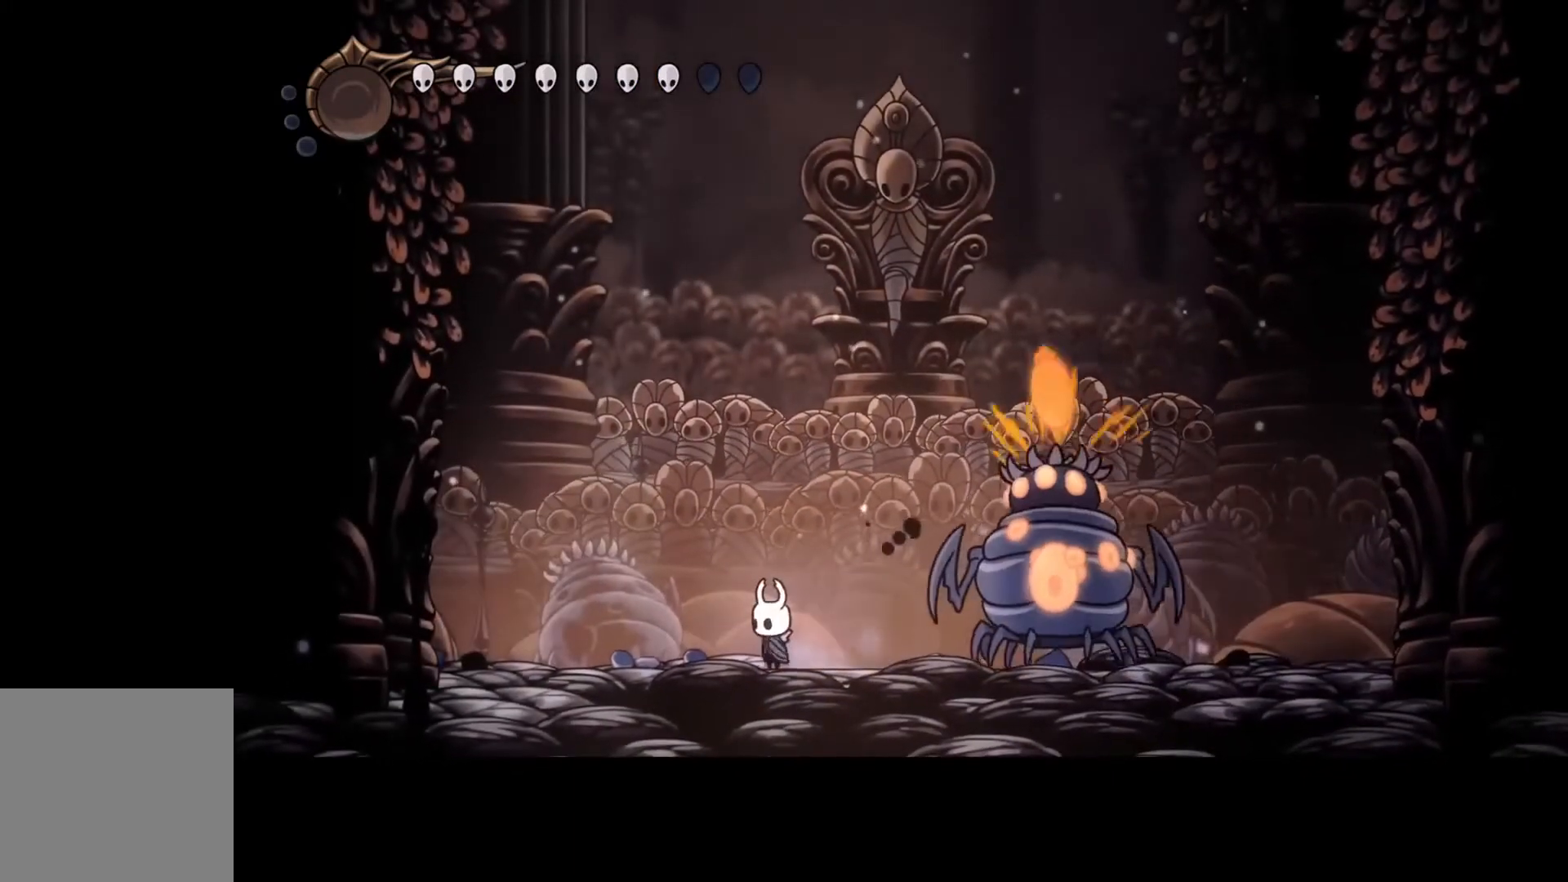
{"buttons": [], "left_stick": "center", "events": [[267, "left_stick", "left"], [400, "left_stick", "center"]]}
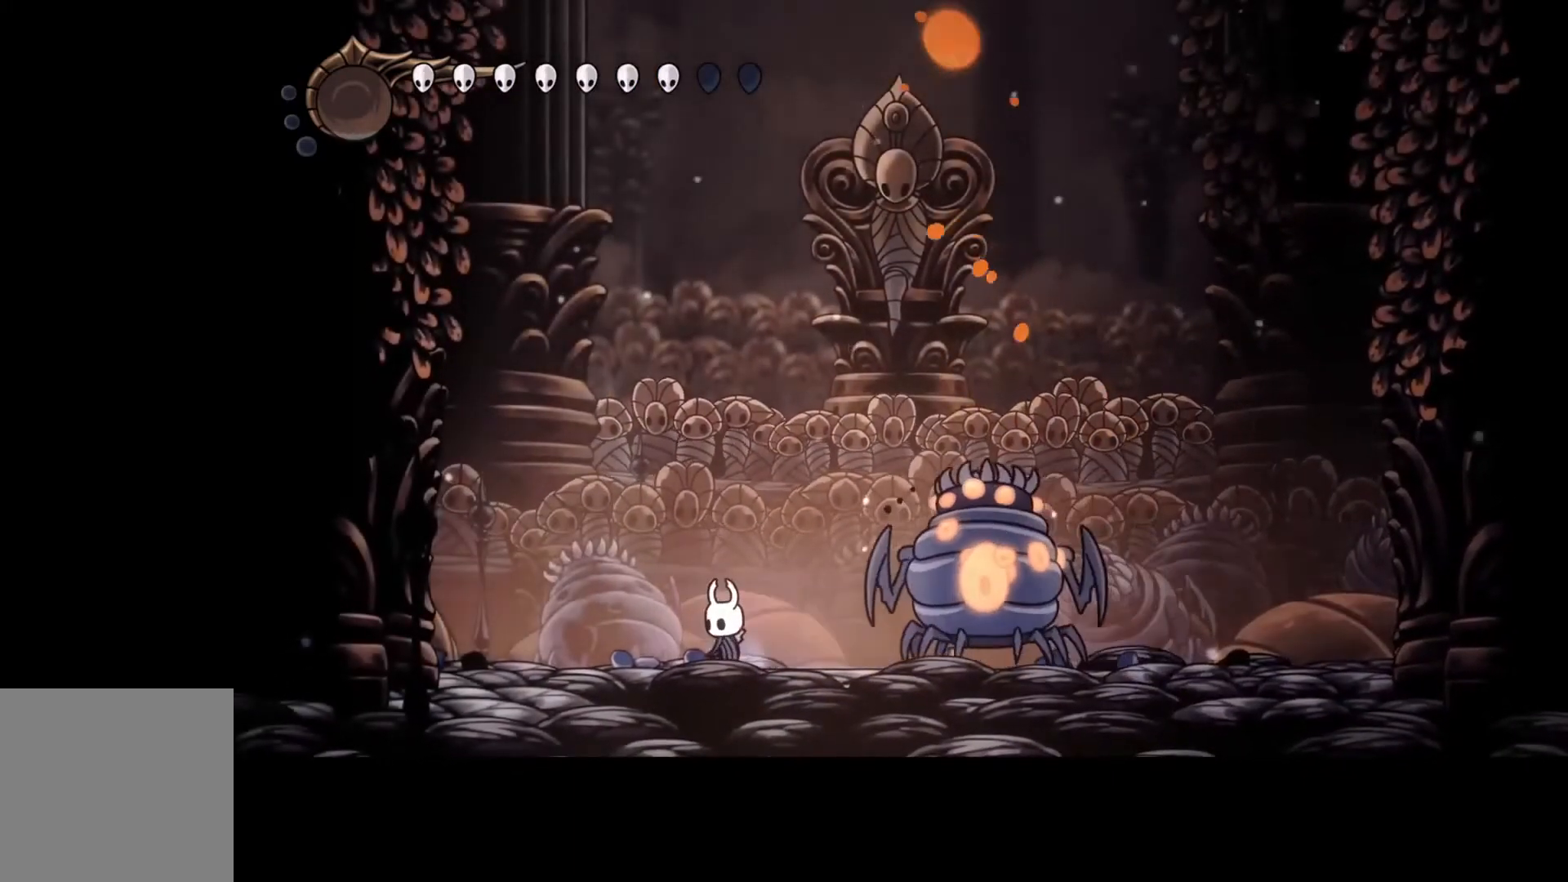
{"buttons": [], "left_stick": "center", "events": [[133, "left_stick", "left"], [300, "left_stick", "center"]]}
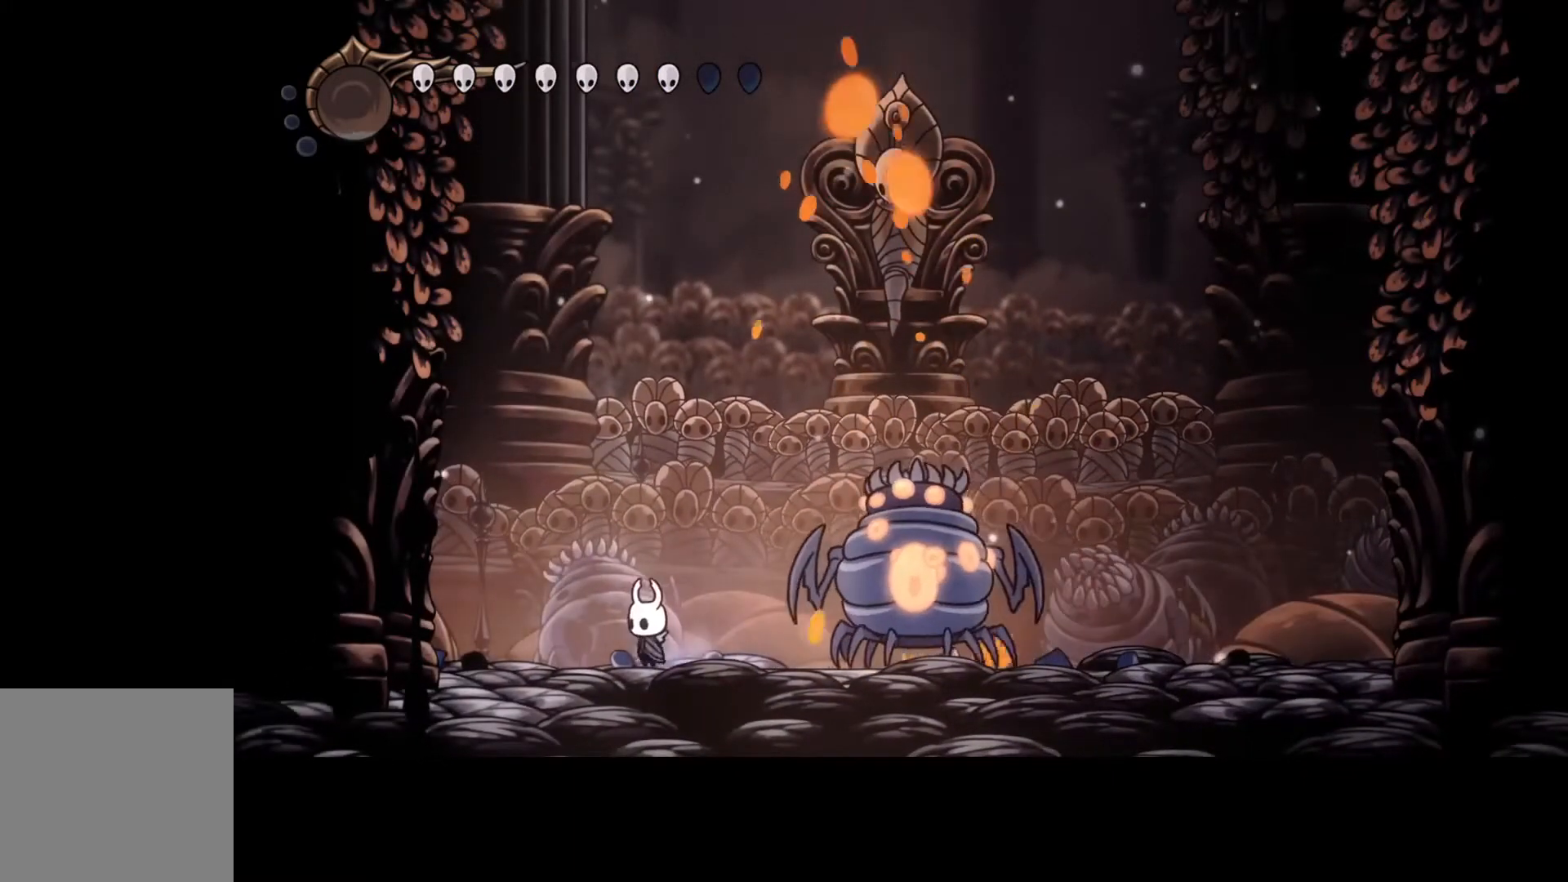
{"buttons": [], "left_stick": "center", "events": [[33, "left_stick", "left"], [233, "left_stick", "center"]]}
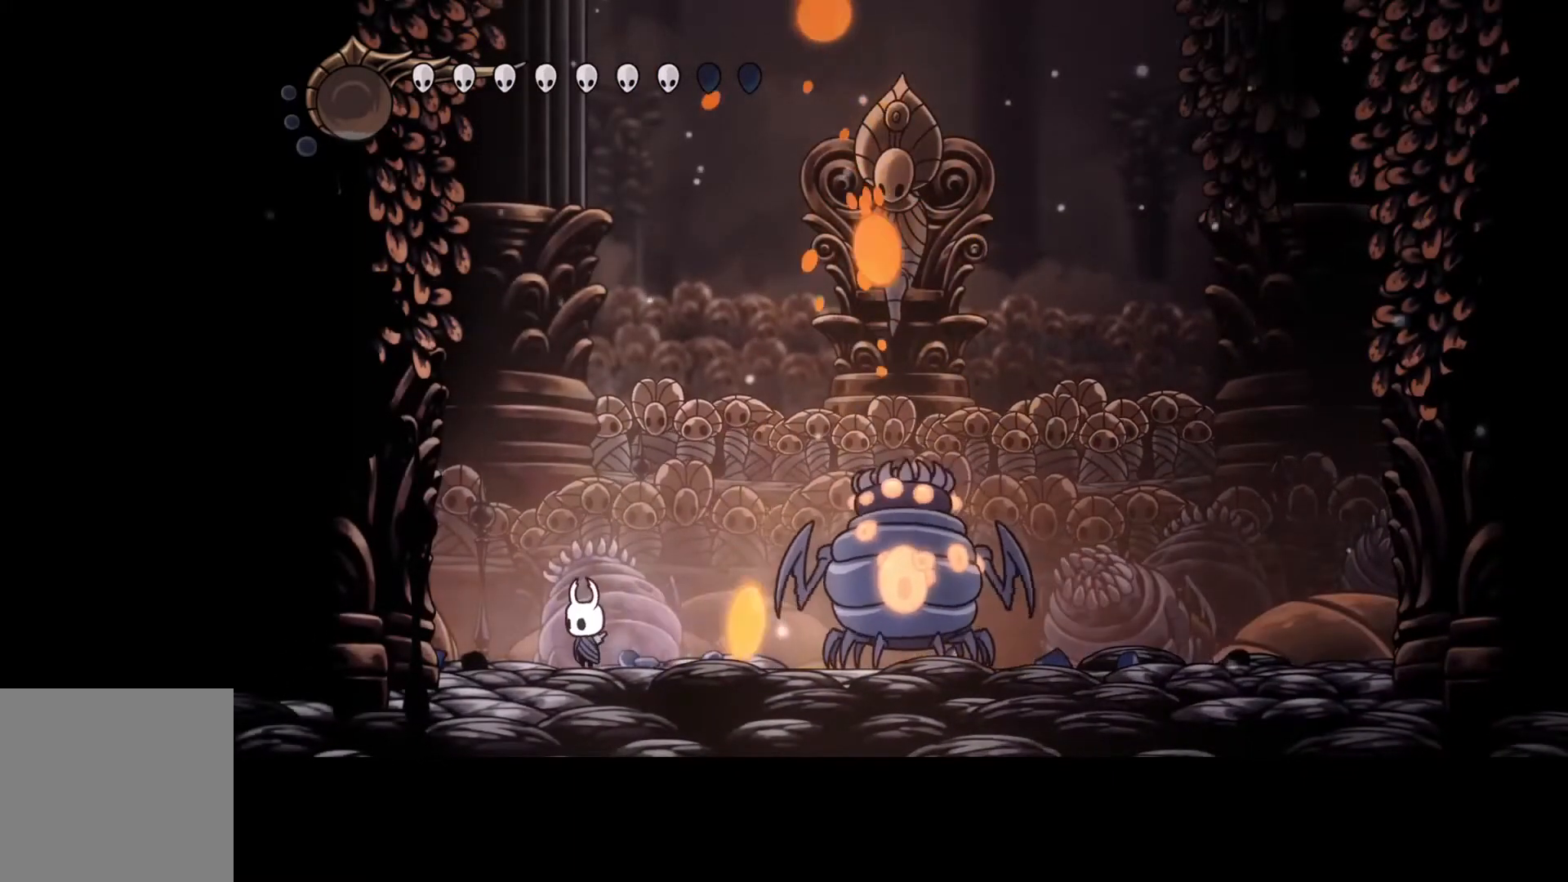
{"buttons": [], "left_stick": "right", "events": [[300, "left_stick", "right"]]}
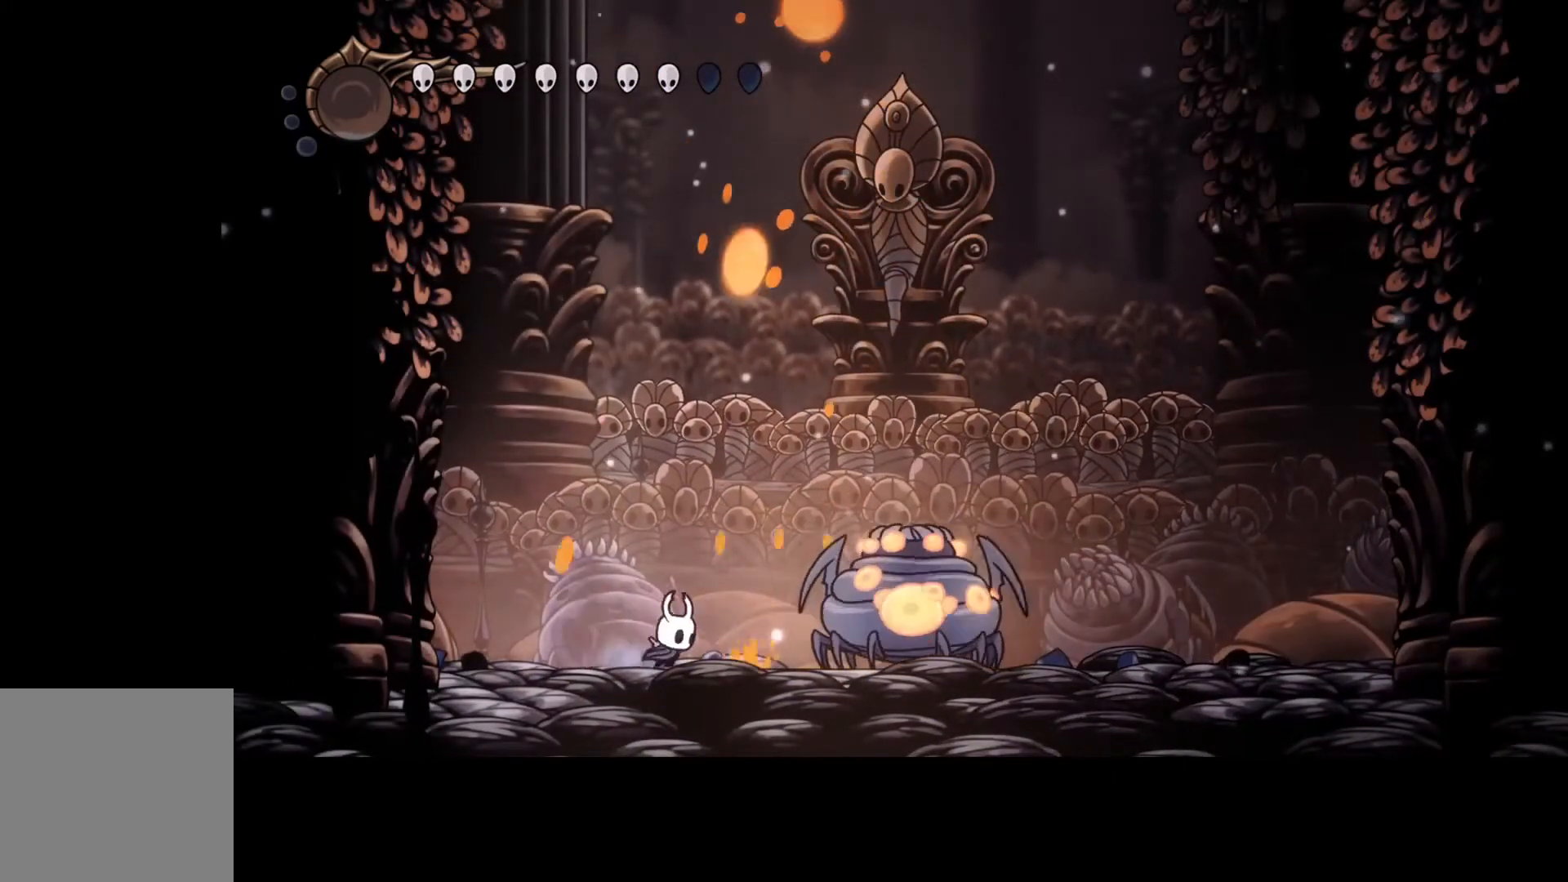
{"buttons": [], "left_stick": "center", "events": [[233, "left_stick", "center"]]}
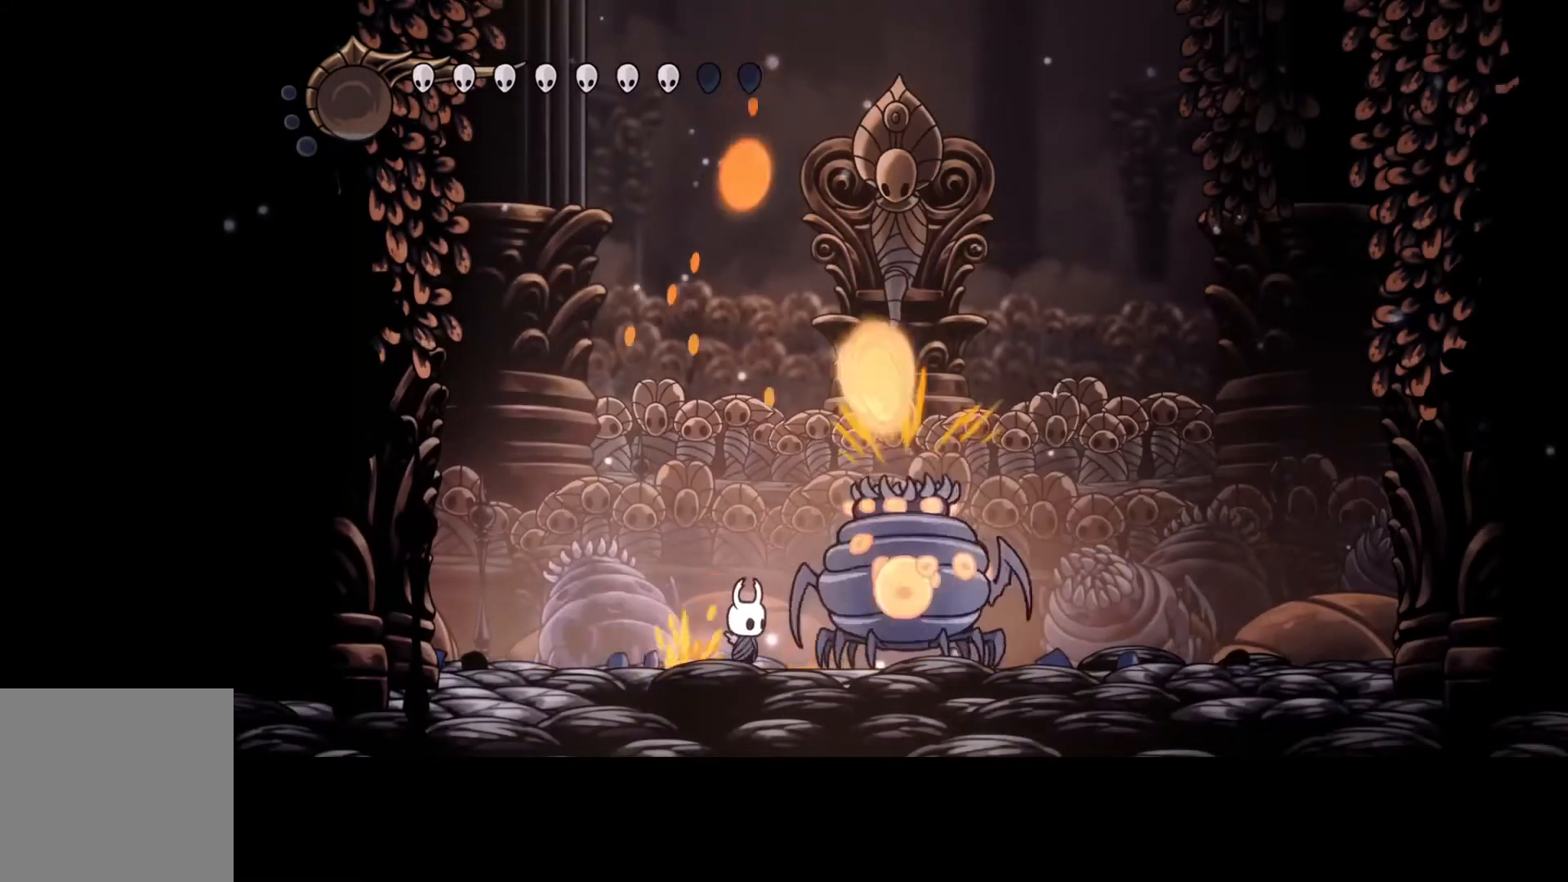
{"buttons": [], "left_stick": "right", "events": [[133, "A", "down"], [300, "left_stick", "right"], [367, "R2", "down"], [500, "A", "up"], [500, "R2", "up"]]}
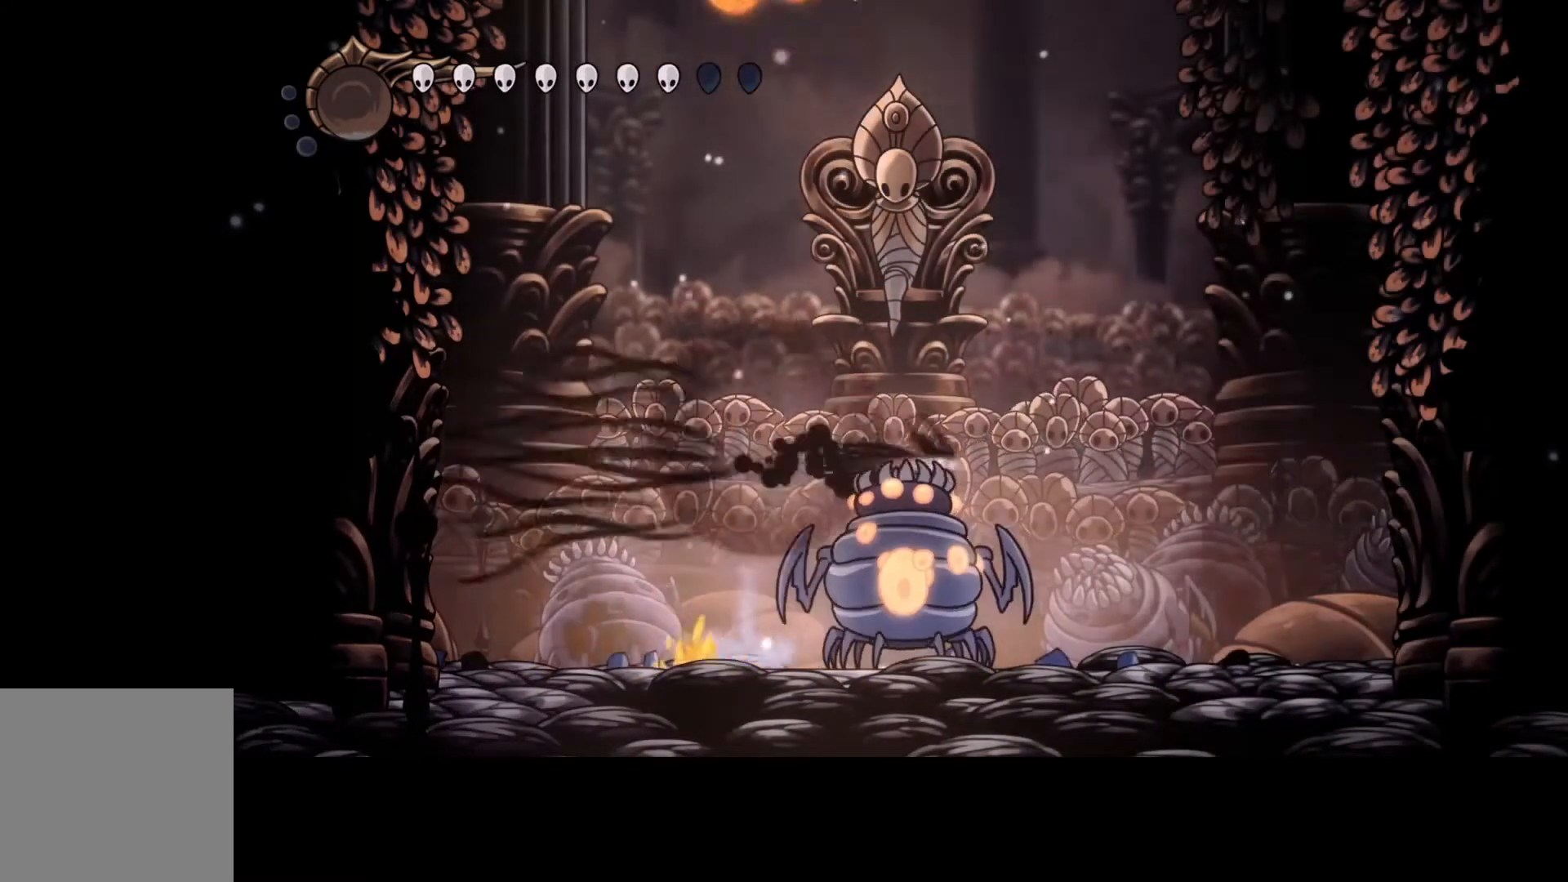
{"buttons": [], "left_stick": "center", "events": [[233, "left_stick", "center"]]}
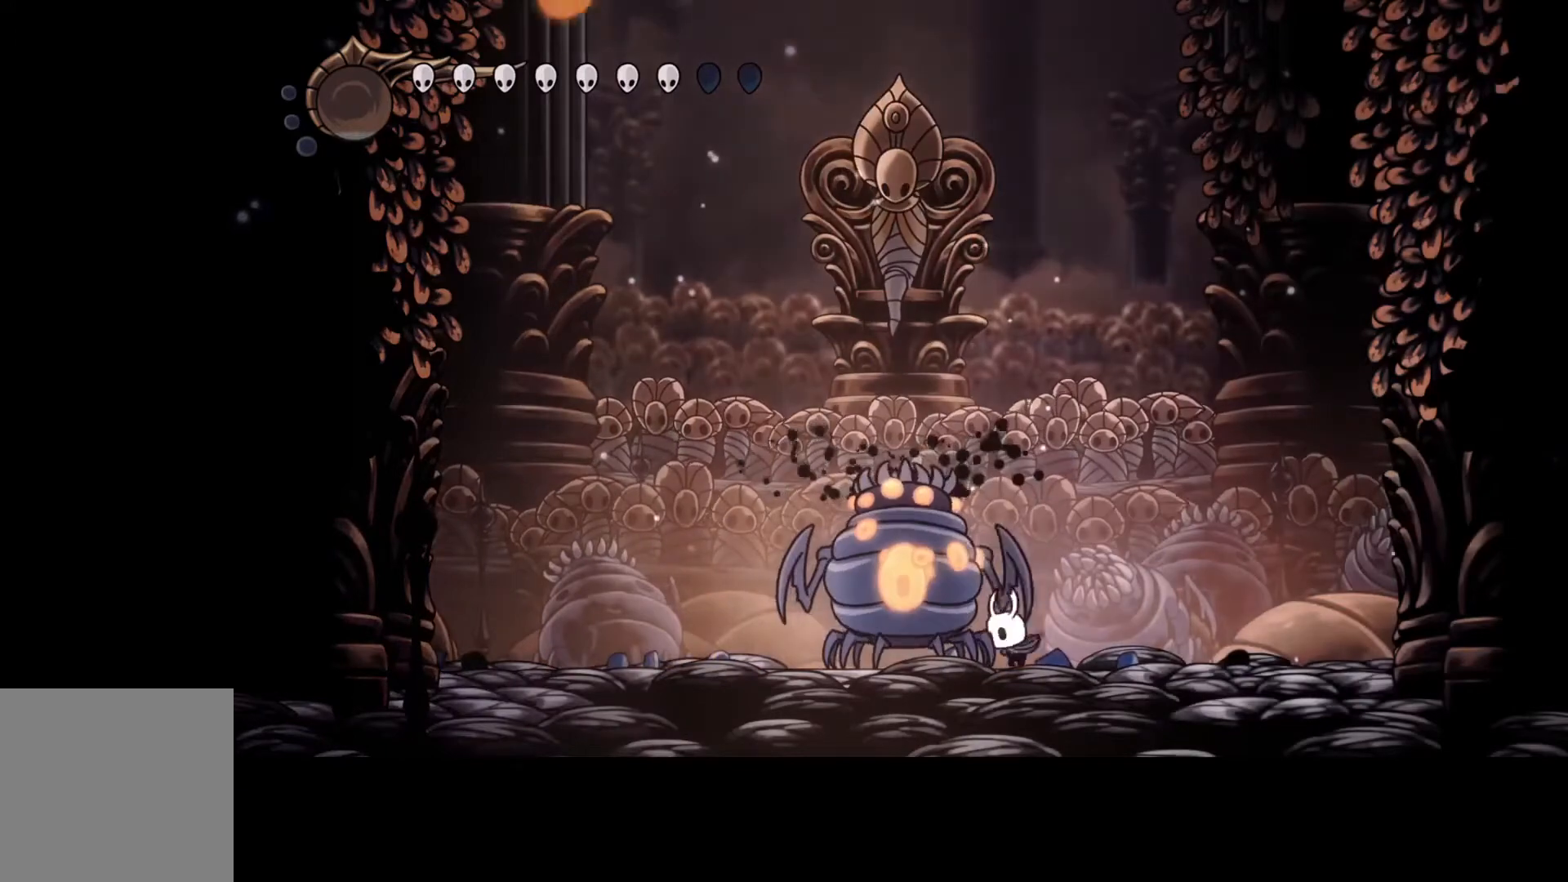
{"buttons": ["Y"], "left_stick": "center", "events": [[67, "Y", "down"]]}
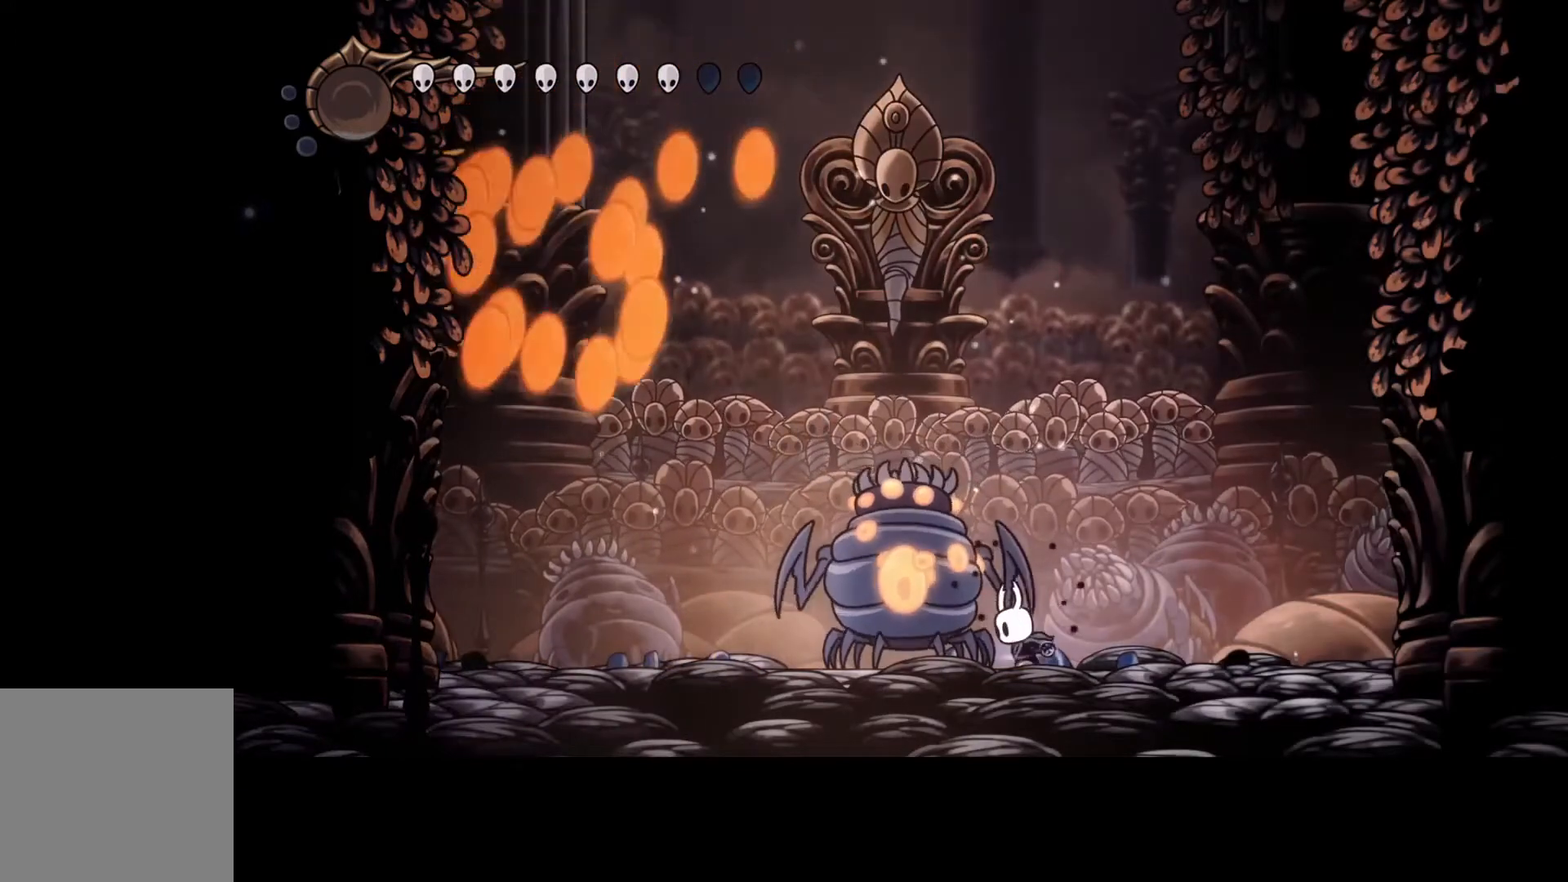
{"buttons": ["Y"], "left_stick": "center", "events": []}
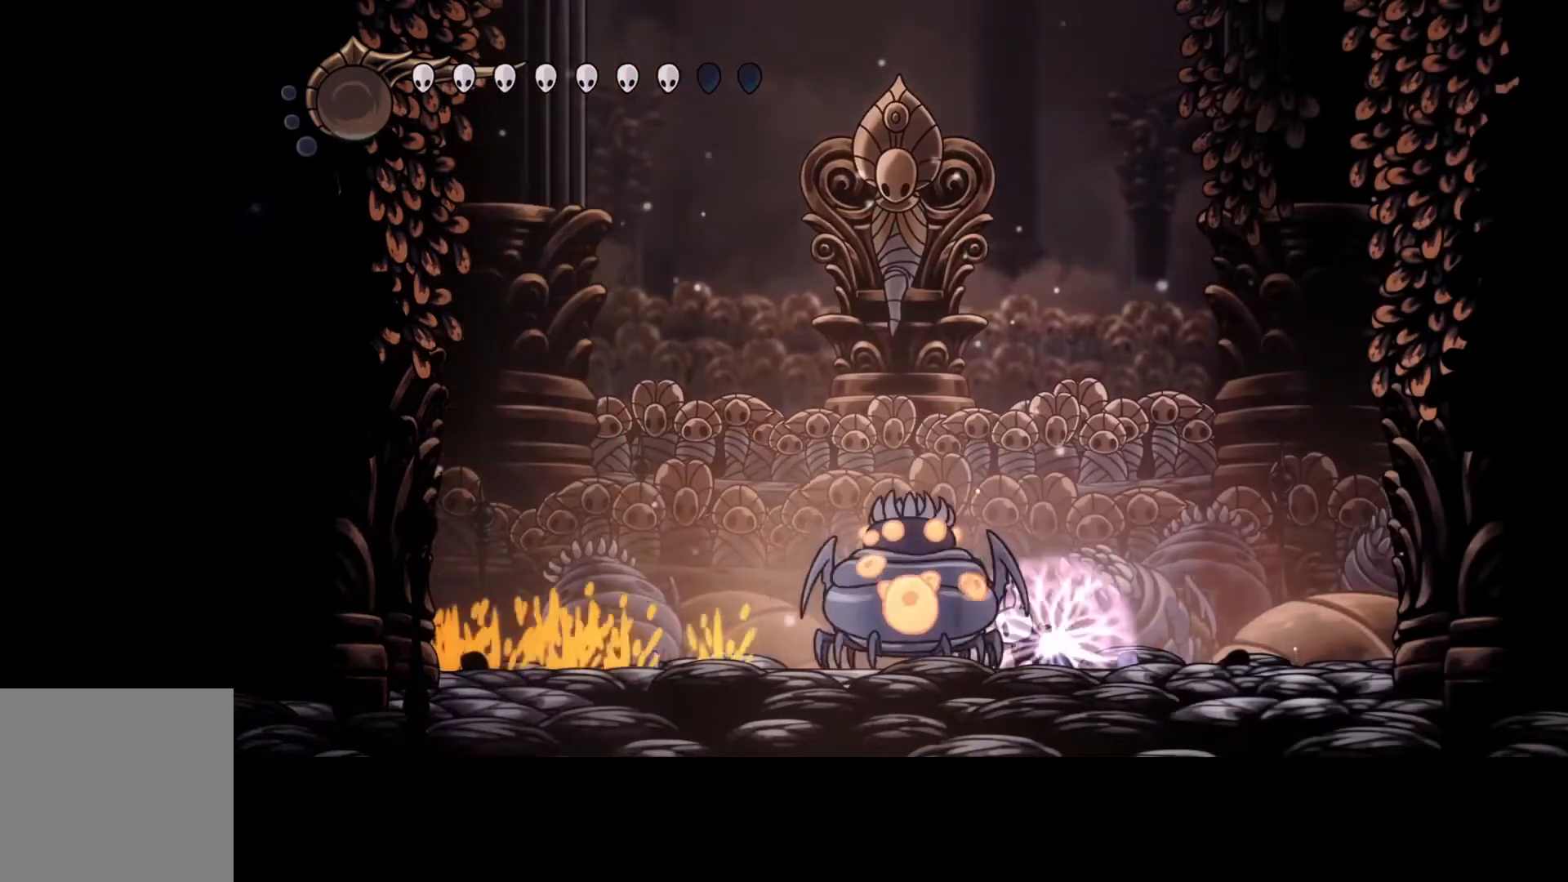
{"buttons": ["Y"], "left_stick": "center", "events": []}
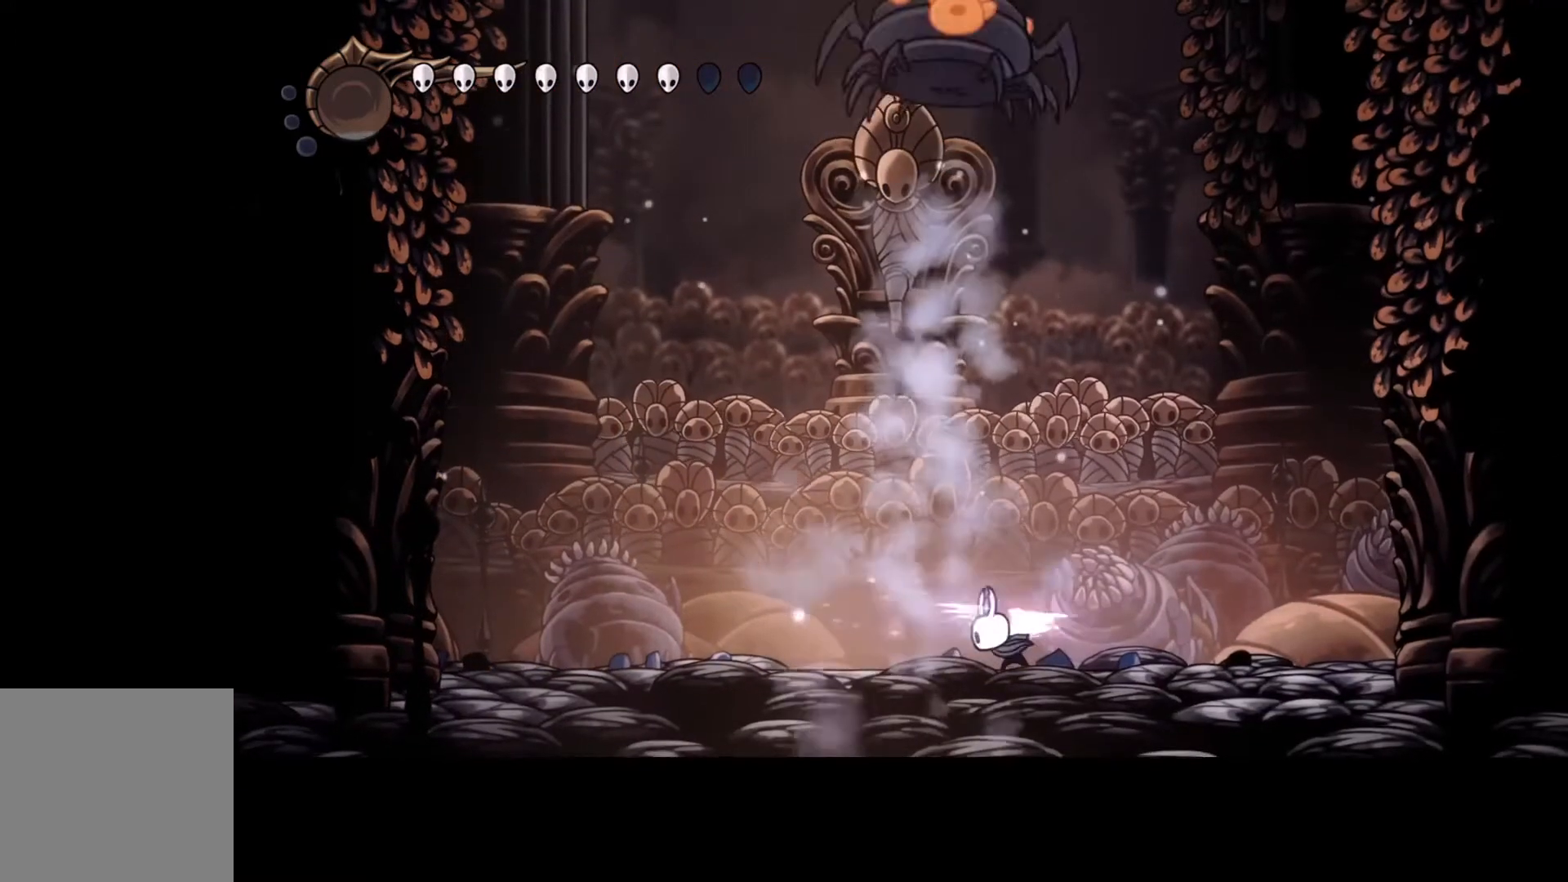
{"buttons": [], "left_stick": "left", "events": [[100, "Y", "up"], [100, "left_stick", "left"], [233, "R2", "down"], [333, "R2", "up"], [400, "R2", "down"], [500, "R2", "up"]]}
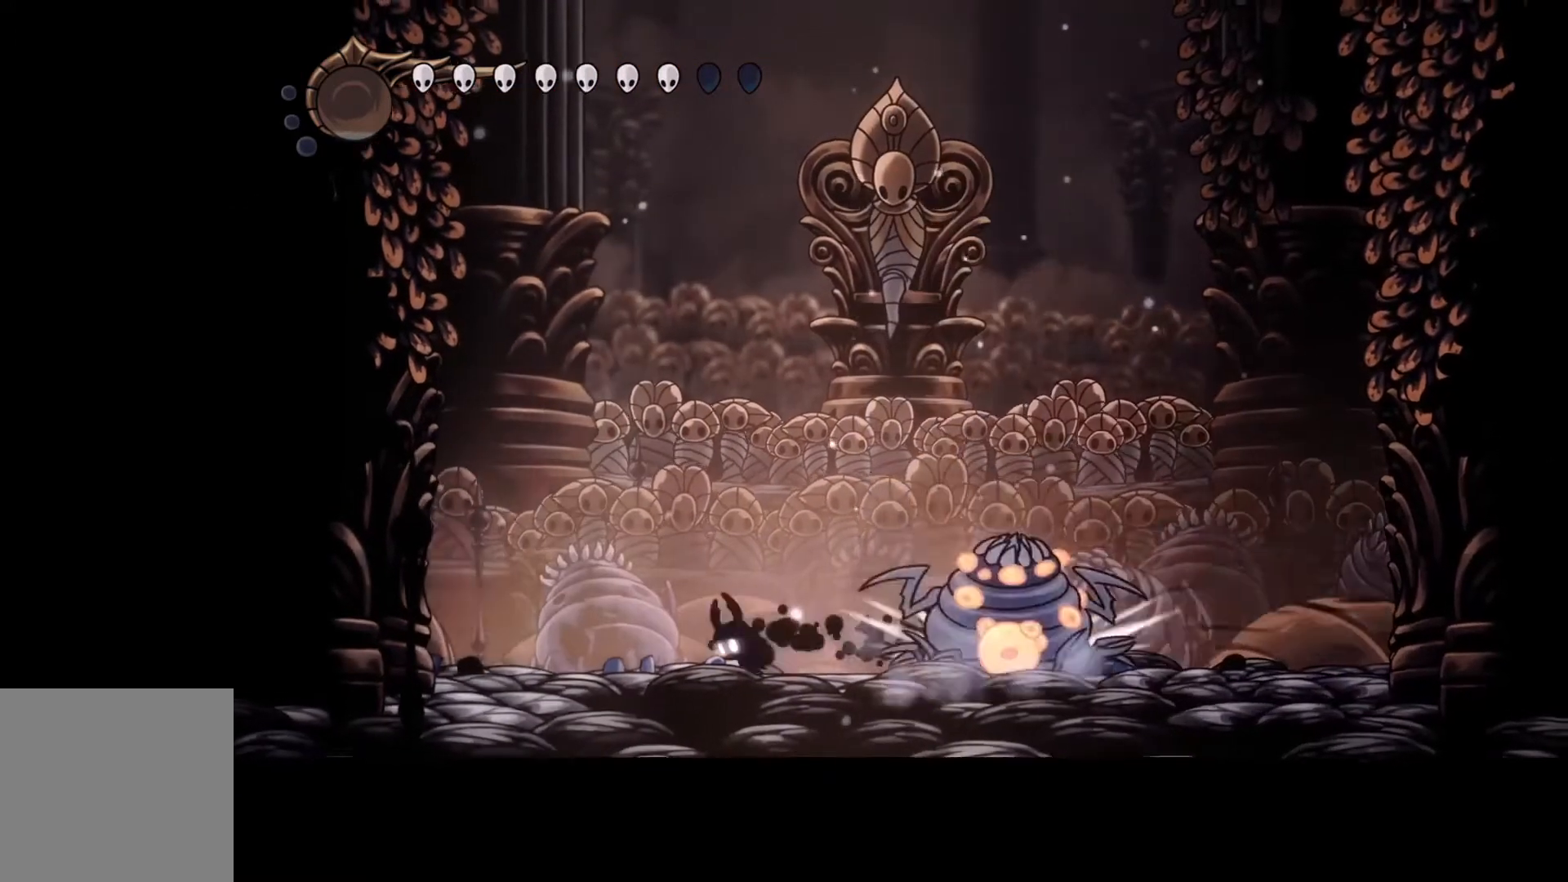
{"buttons": ["Y"], "left_stick": "center", "events": [[100, "left_stick", "right"], [400, "Y", "down"], [433, "left_stick", "center"]]}
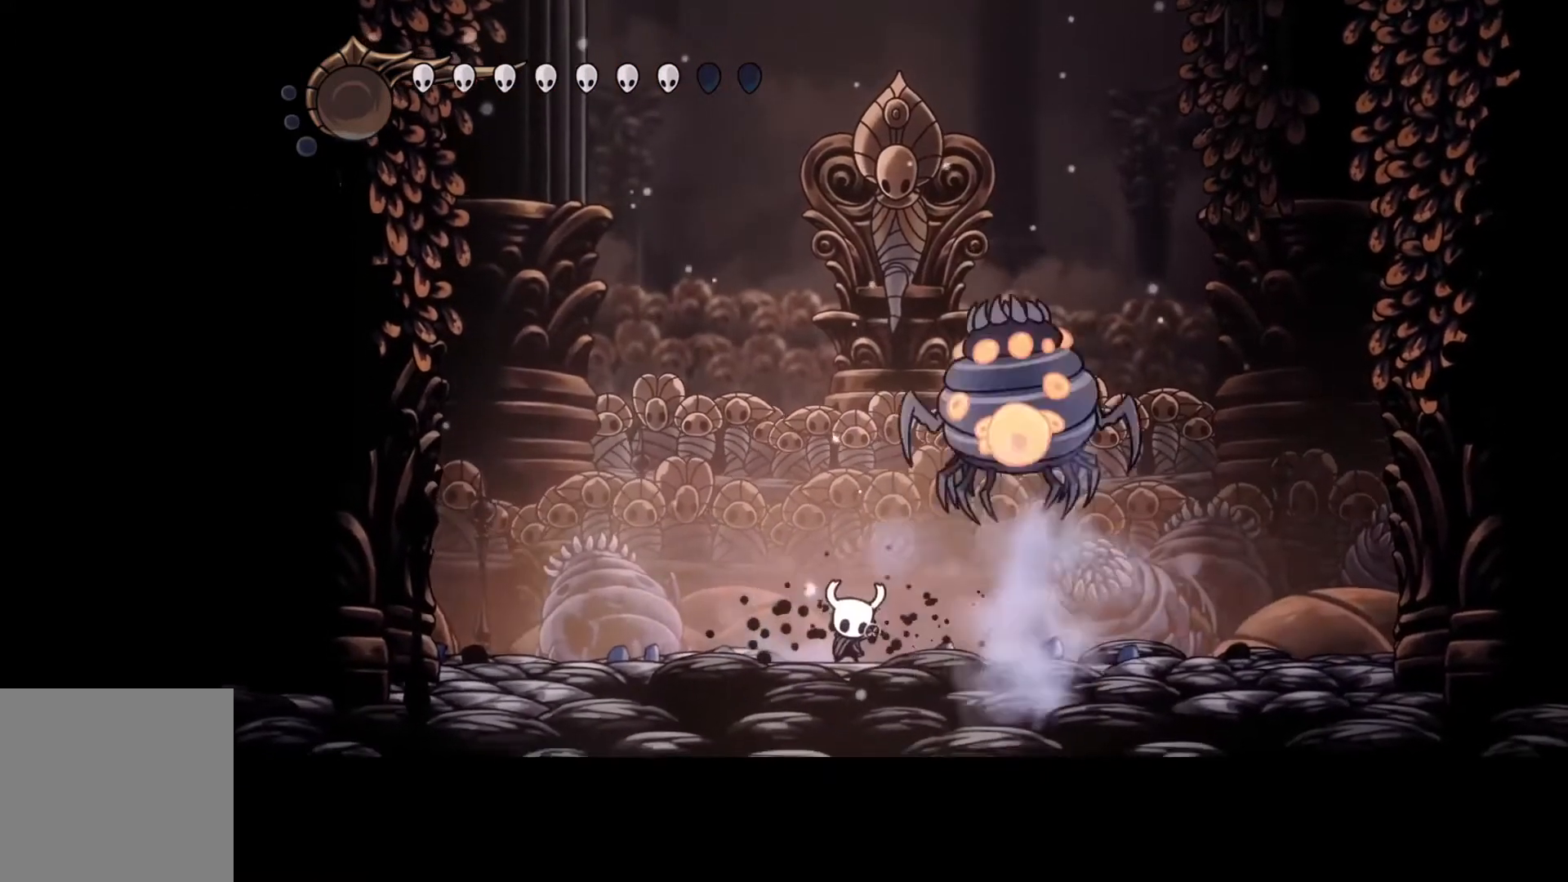
{"buttons": ["Y"], "left_stick": "center", "events": []}
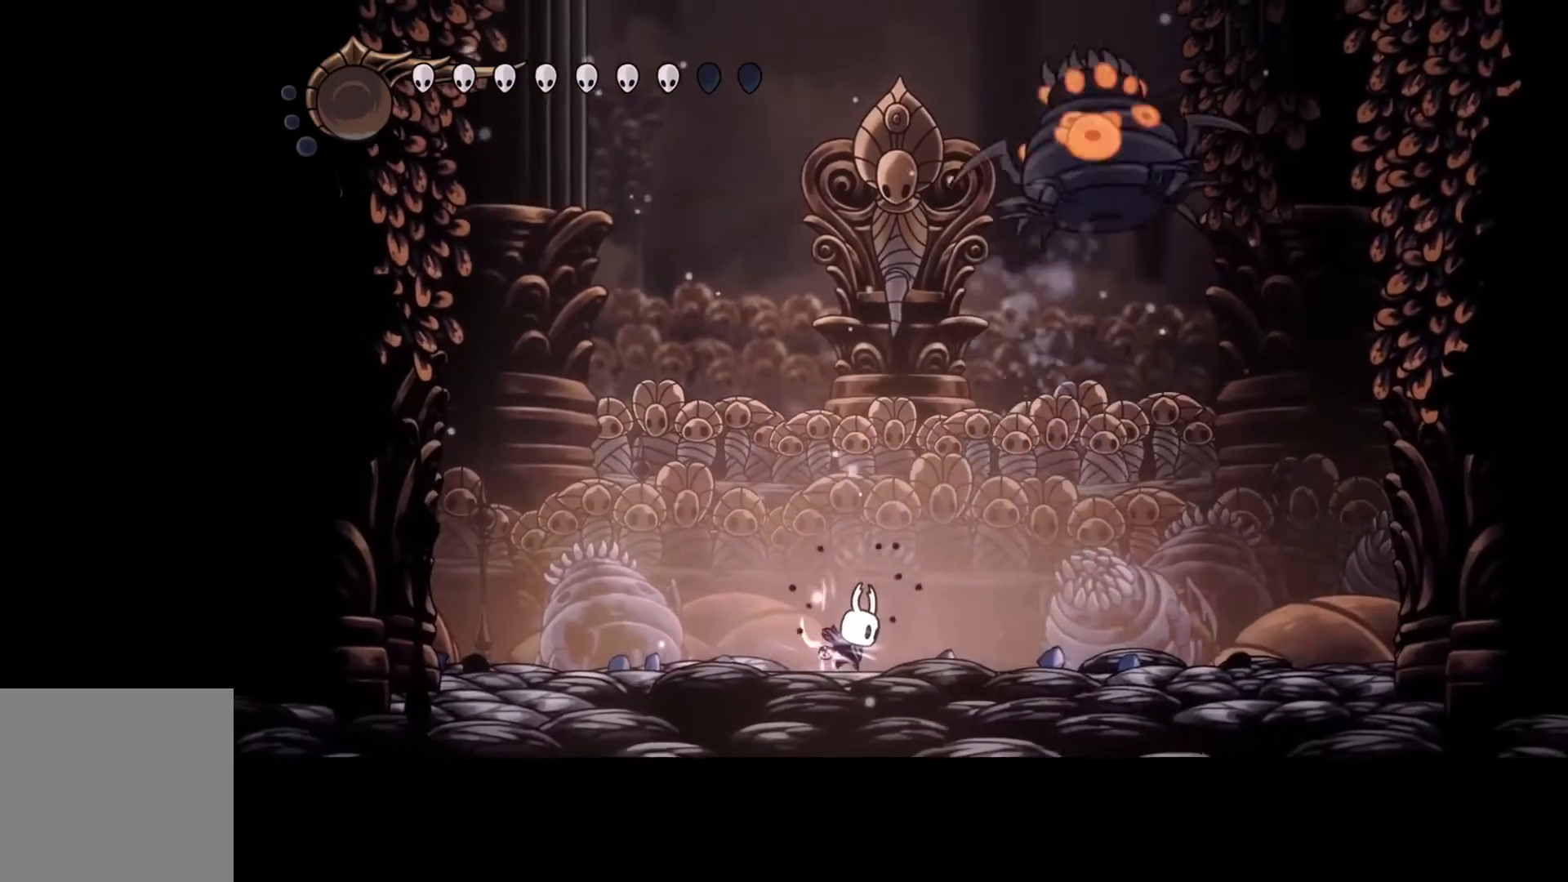
{"buttons": ["Y"], "left_stick": "center", "events": []}
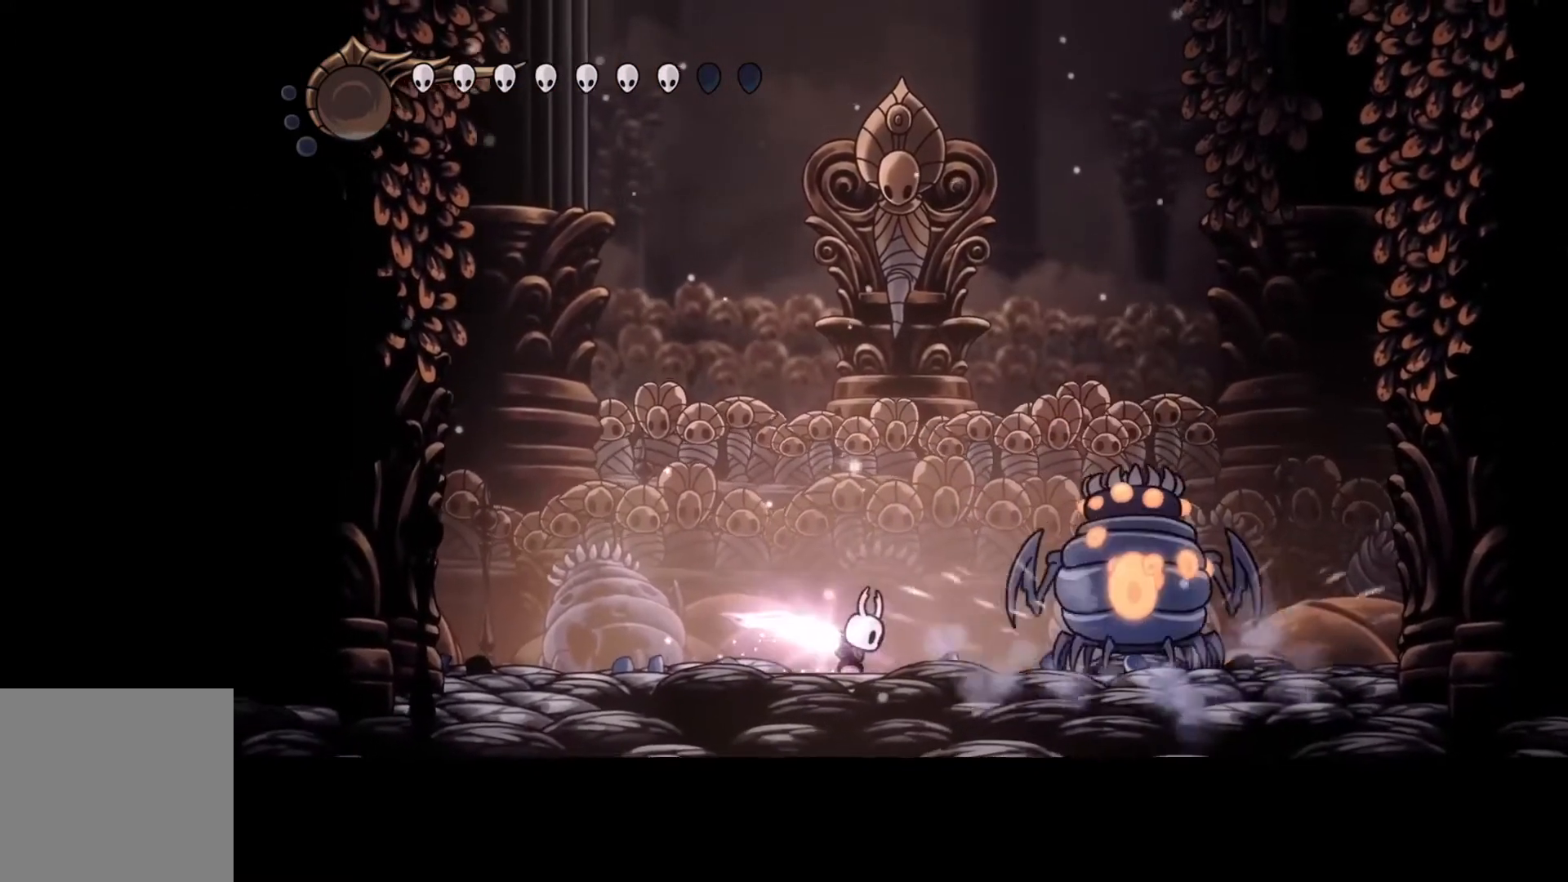
{"buttons": ["Y"], "left_stick": "center", "events": []}
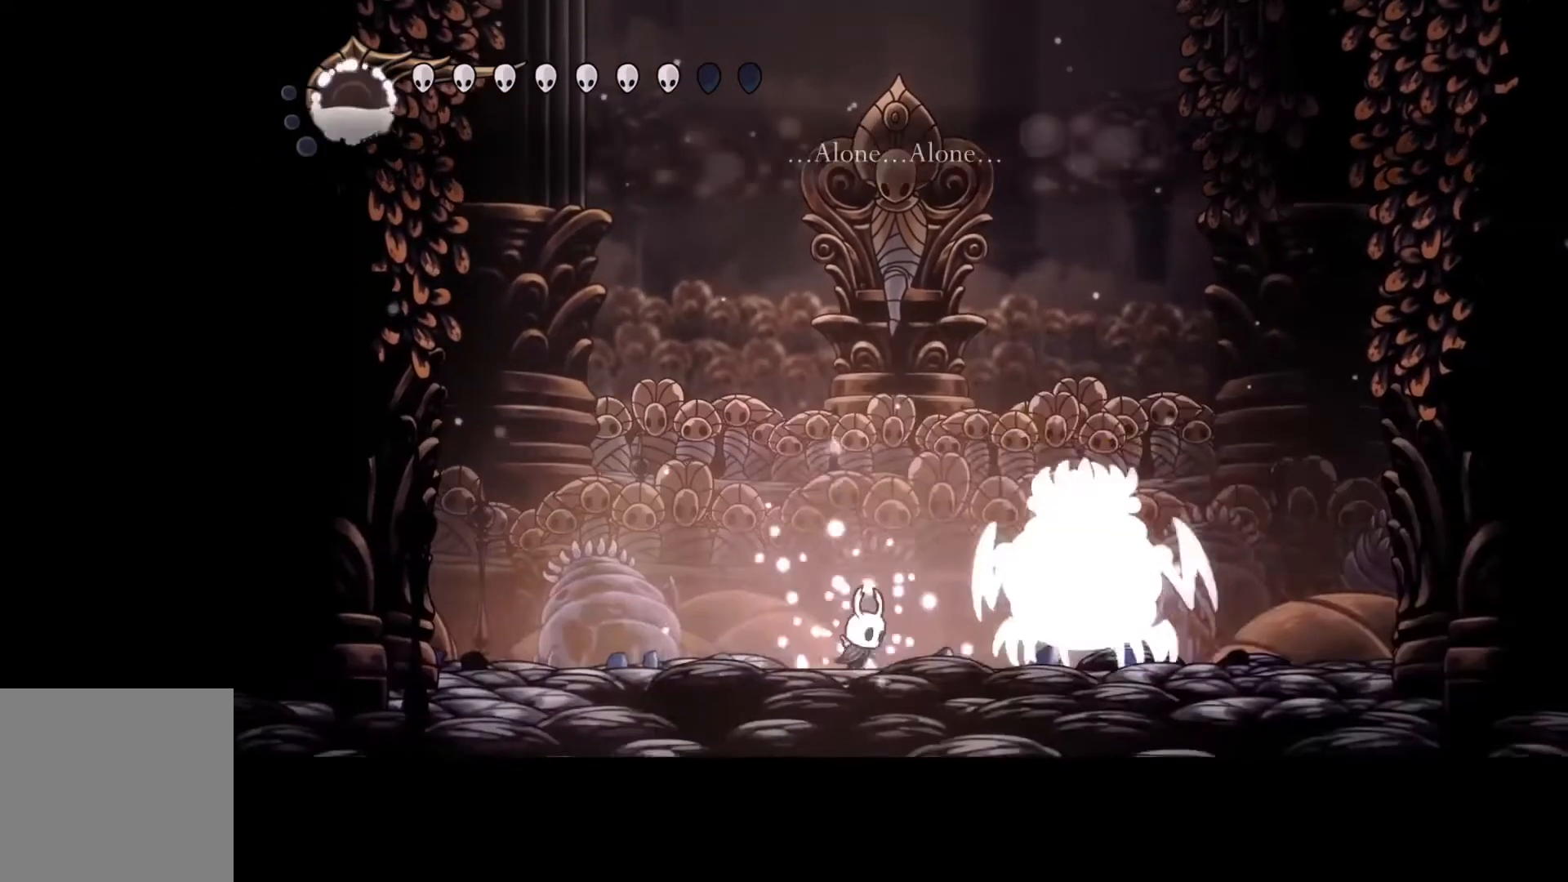
{"buttons": ["A"], "left_stick": "up-left", "events": [[33, "left_stick", "left"], [67, "Y", "up"], [500, "A", "down"], [500, "left_stick", "up-left"]]}
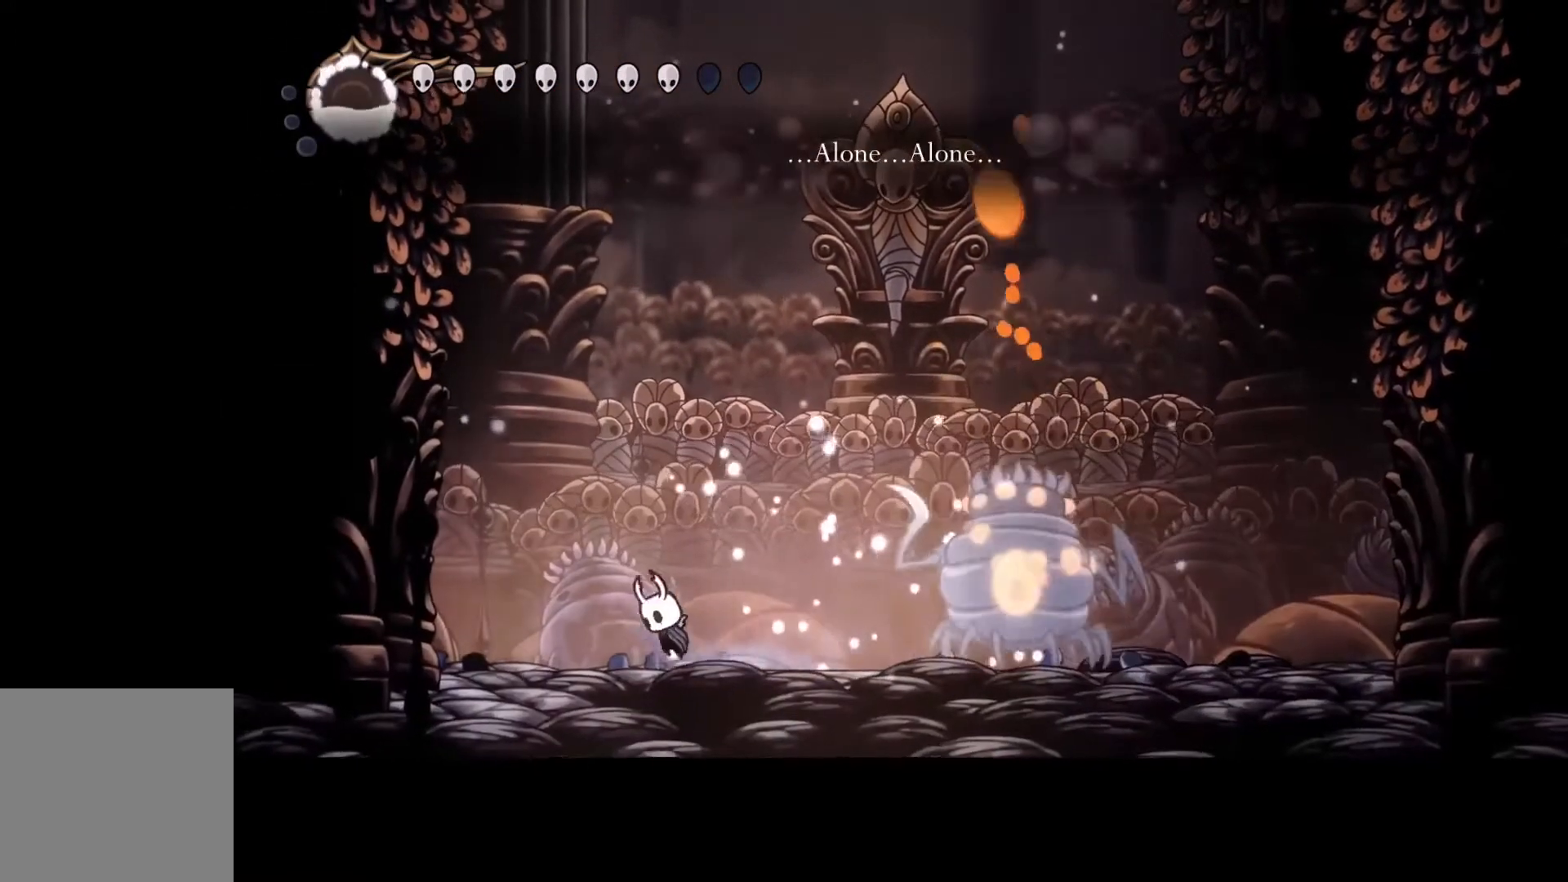
{"buttons": ["R2"], "left_stick": "right", "events": [[33, "left_stick", "left"], [67, "left_stick", "up-right"], [167, "left_stick", "right"], [467, "R2", "down"], [500, "A", "up"]]}
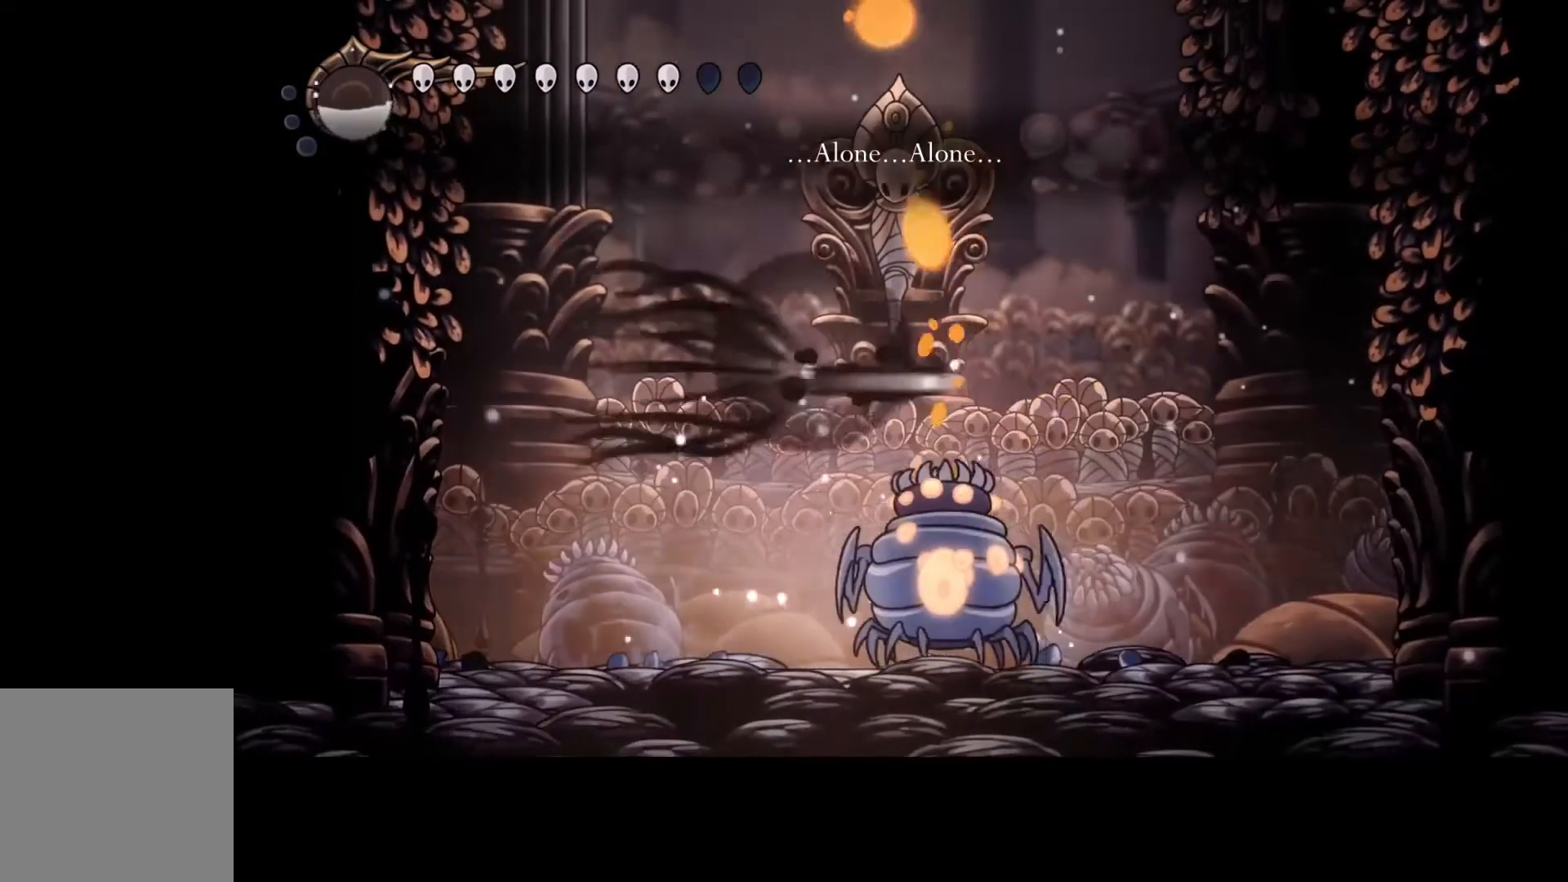
{"buttons": [], "left_stick": "right", "events": [[133, "R2", "up"]]}
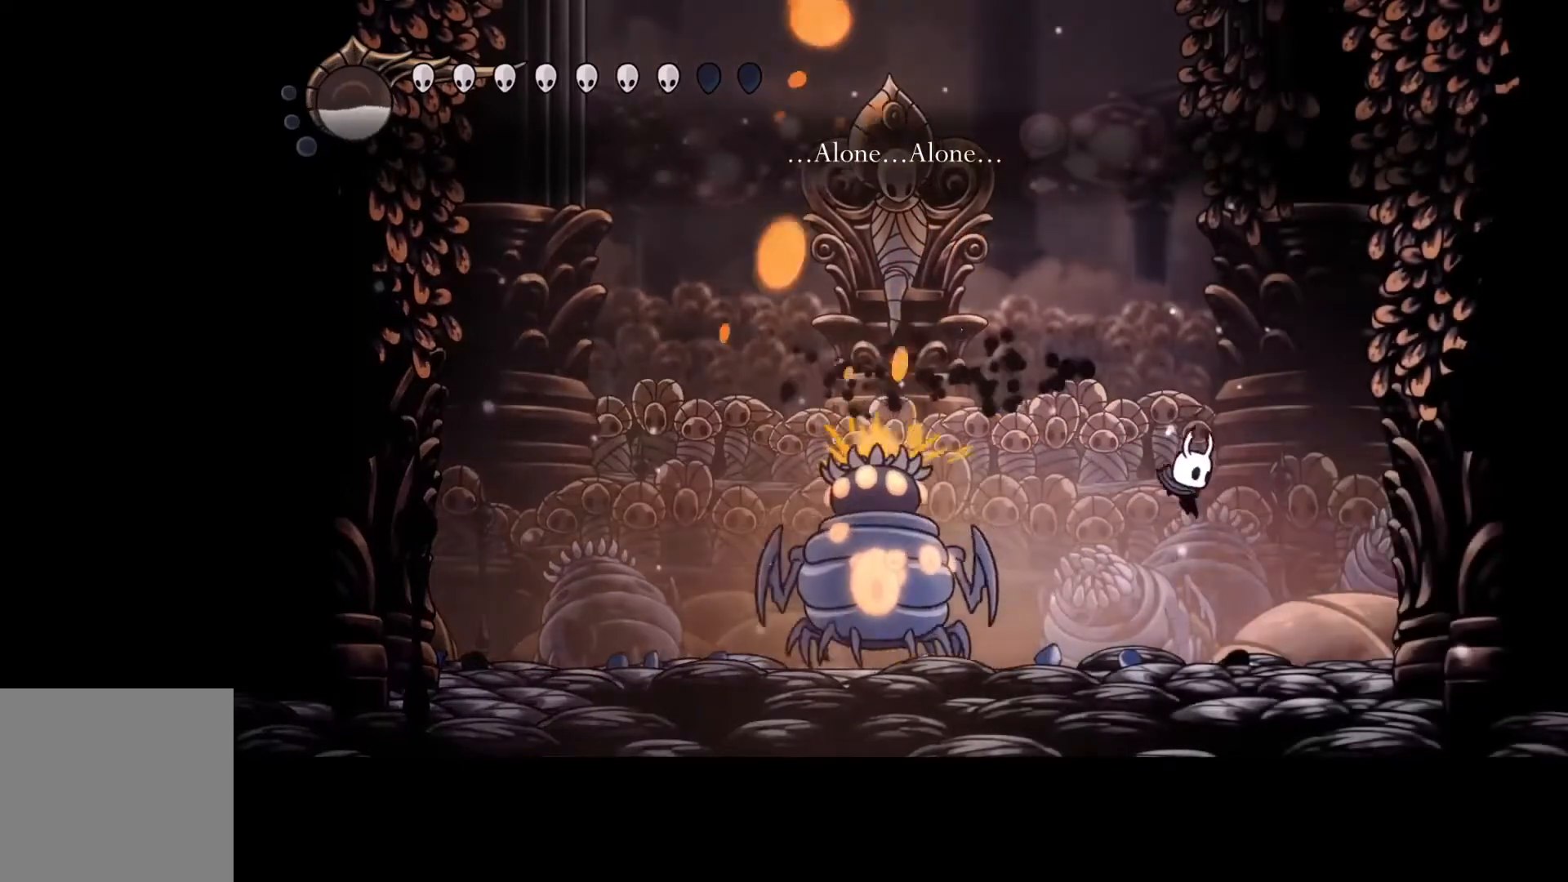
{"buttons": ["B"], "left_stick": "right", "events": [[433, "B", "down"]]}
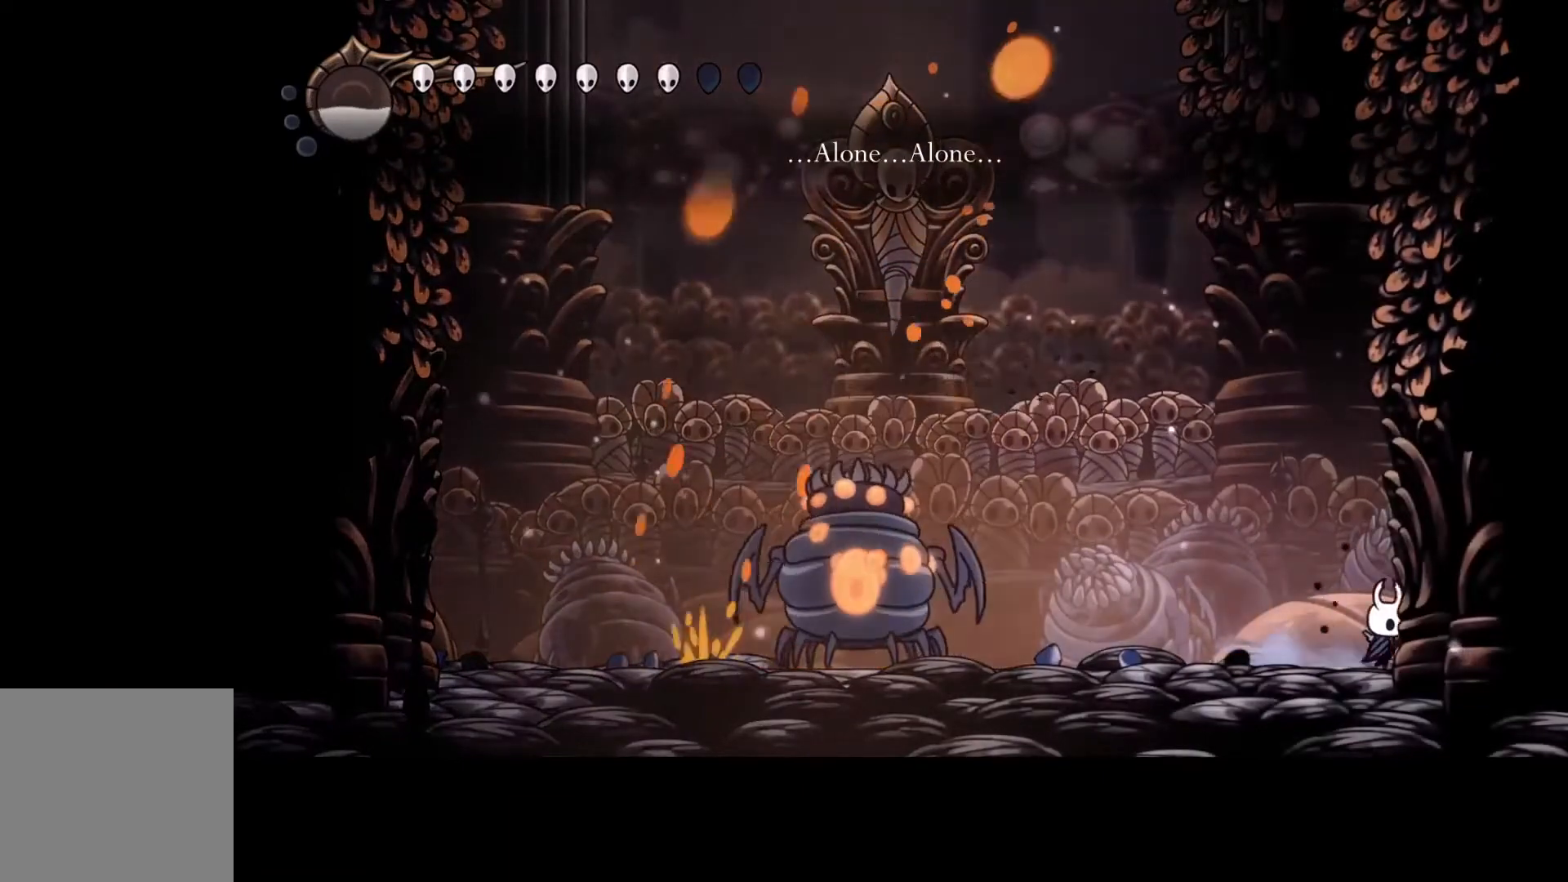
{"buttons": ["B"], "left_stick": "center", "events": [[100, "left_stick", "center"]]}
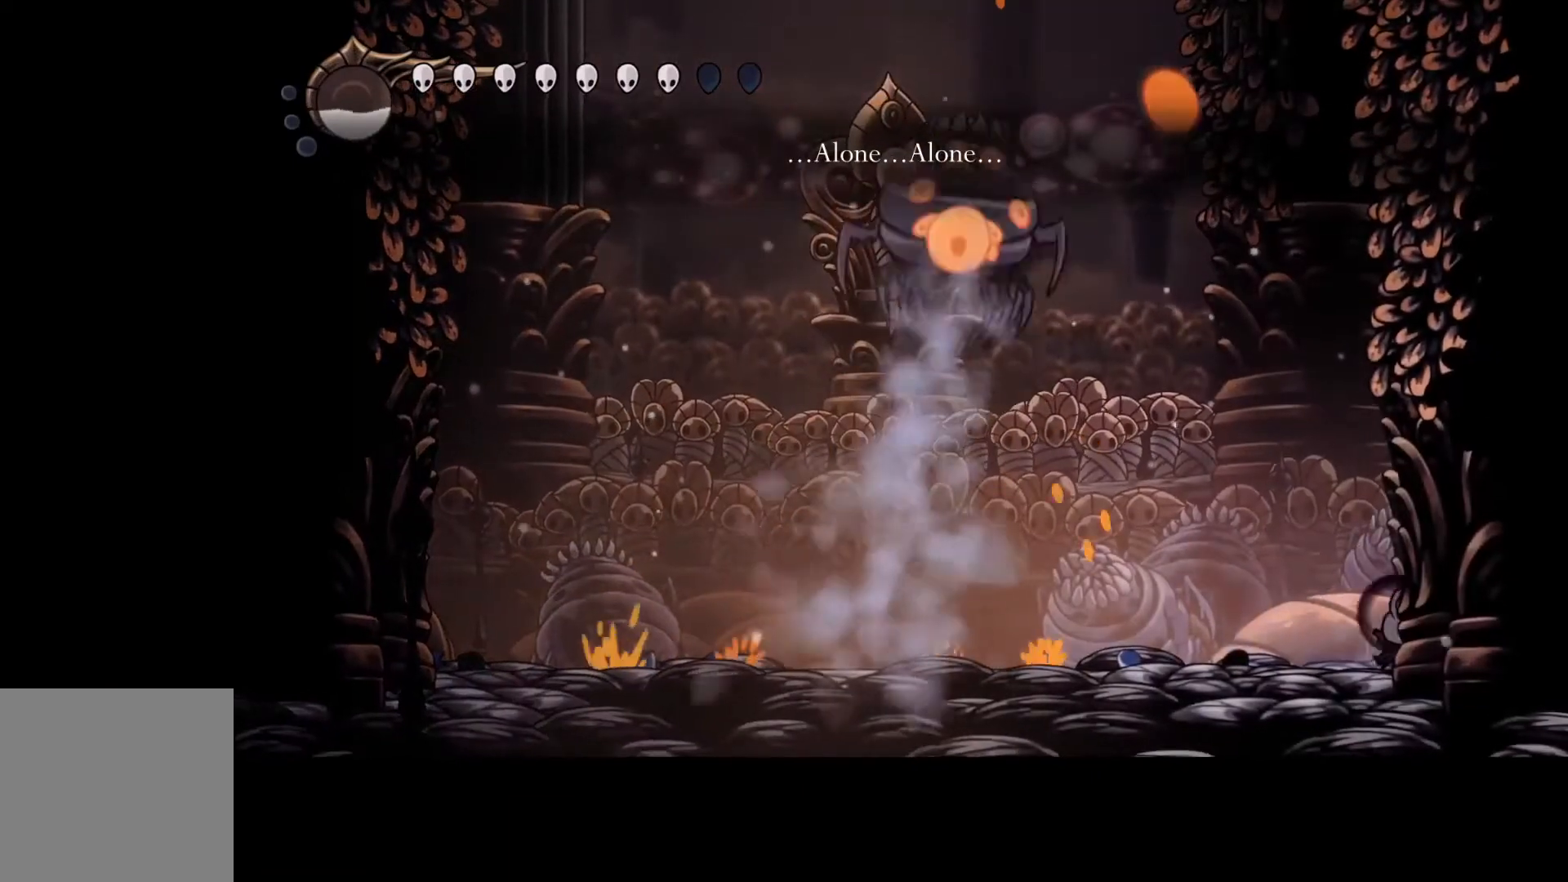
{"buttons": ["B"], "left_stick": "center", "events": []}
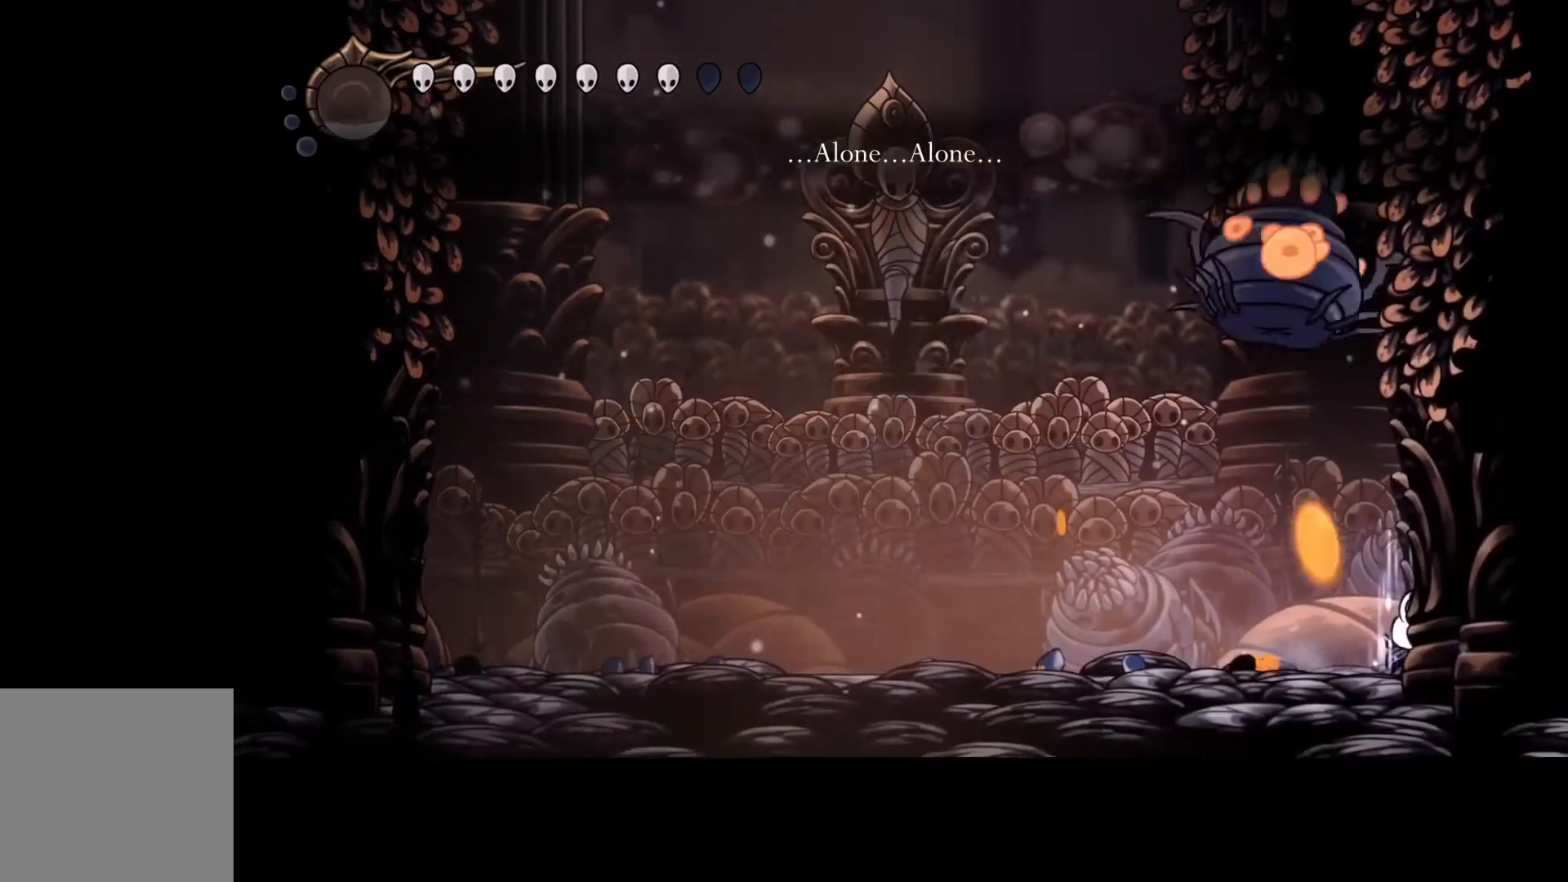
{"buttons": ["B"], "left_stick": "center", "events": []}
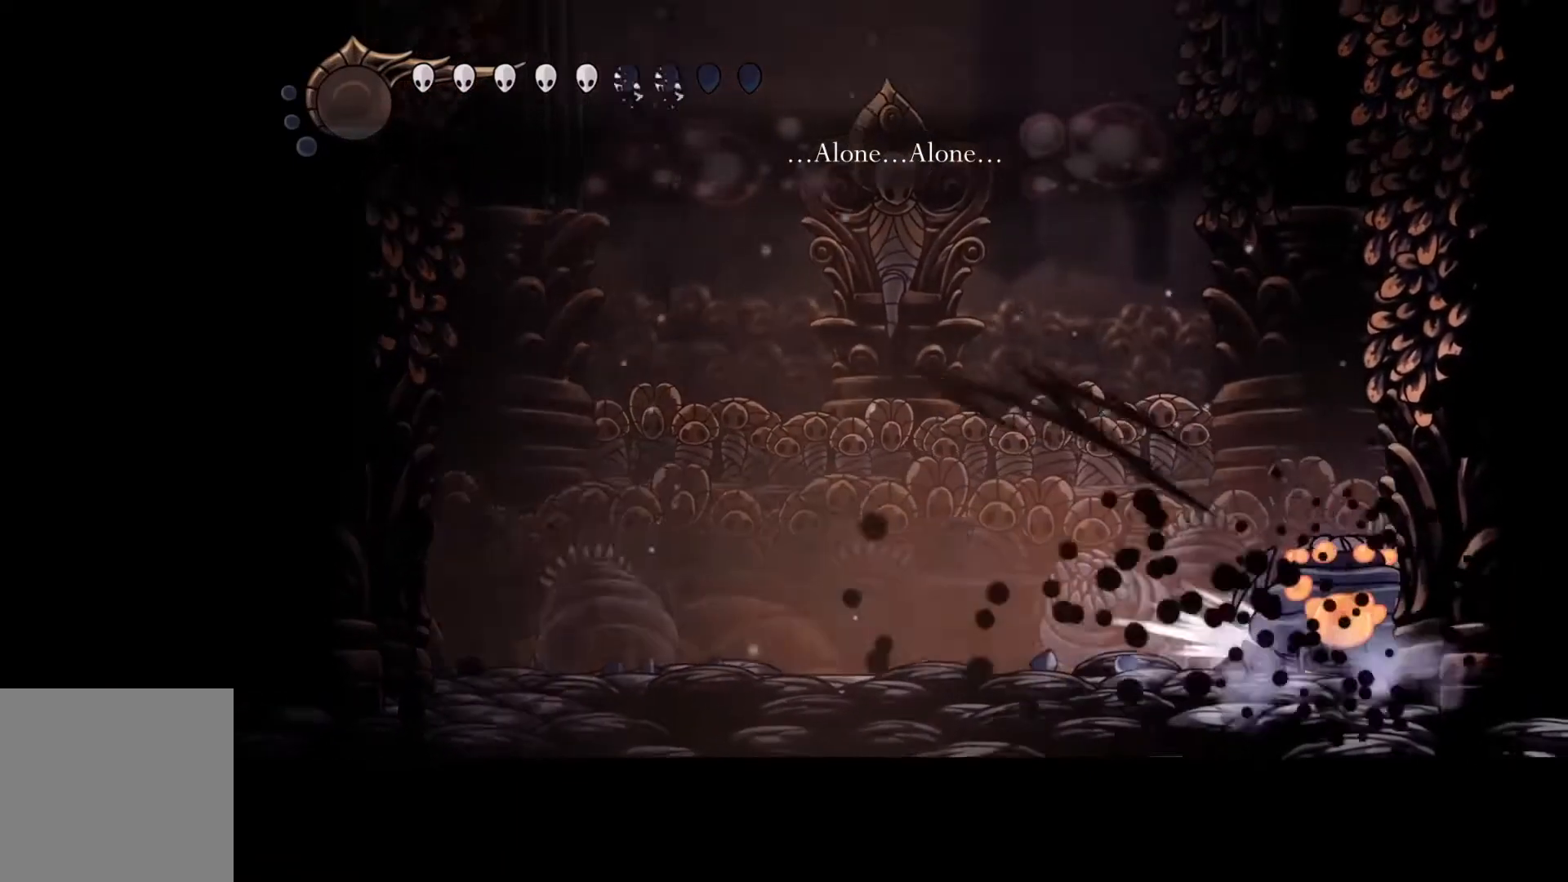
{"buttons": [], "left_stick": "center", "events": [[67, "B", "up"]]}
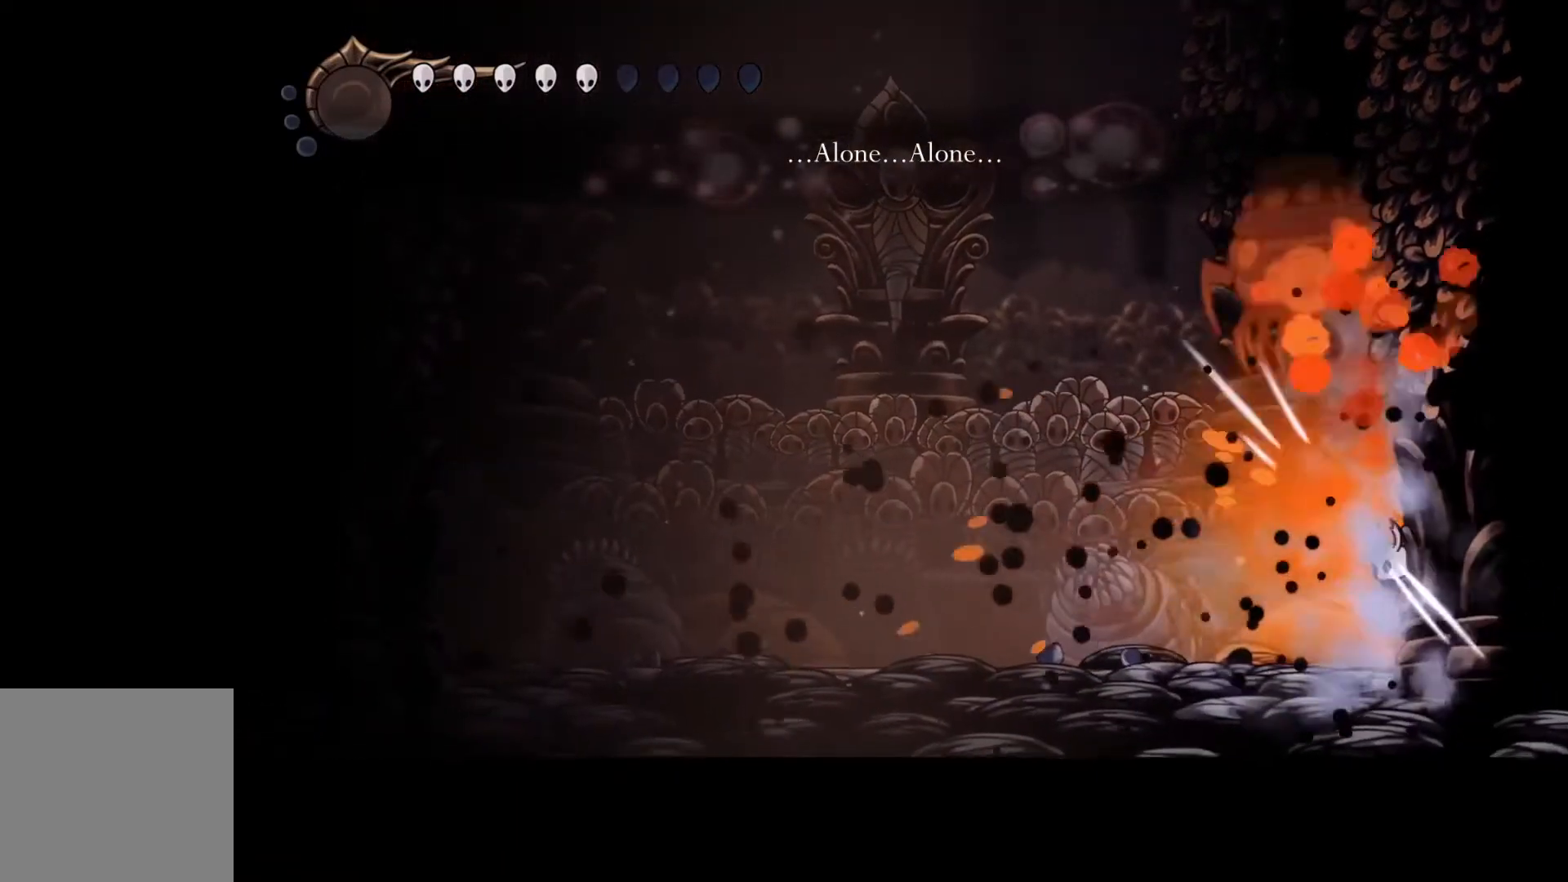
{"buttons": ["Y"], "left_stick": "center", "events": [[333, "left_stick", "left"], [433, "Y", "down"], [467, "left_stick", "center"]]}
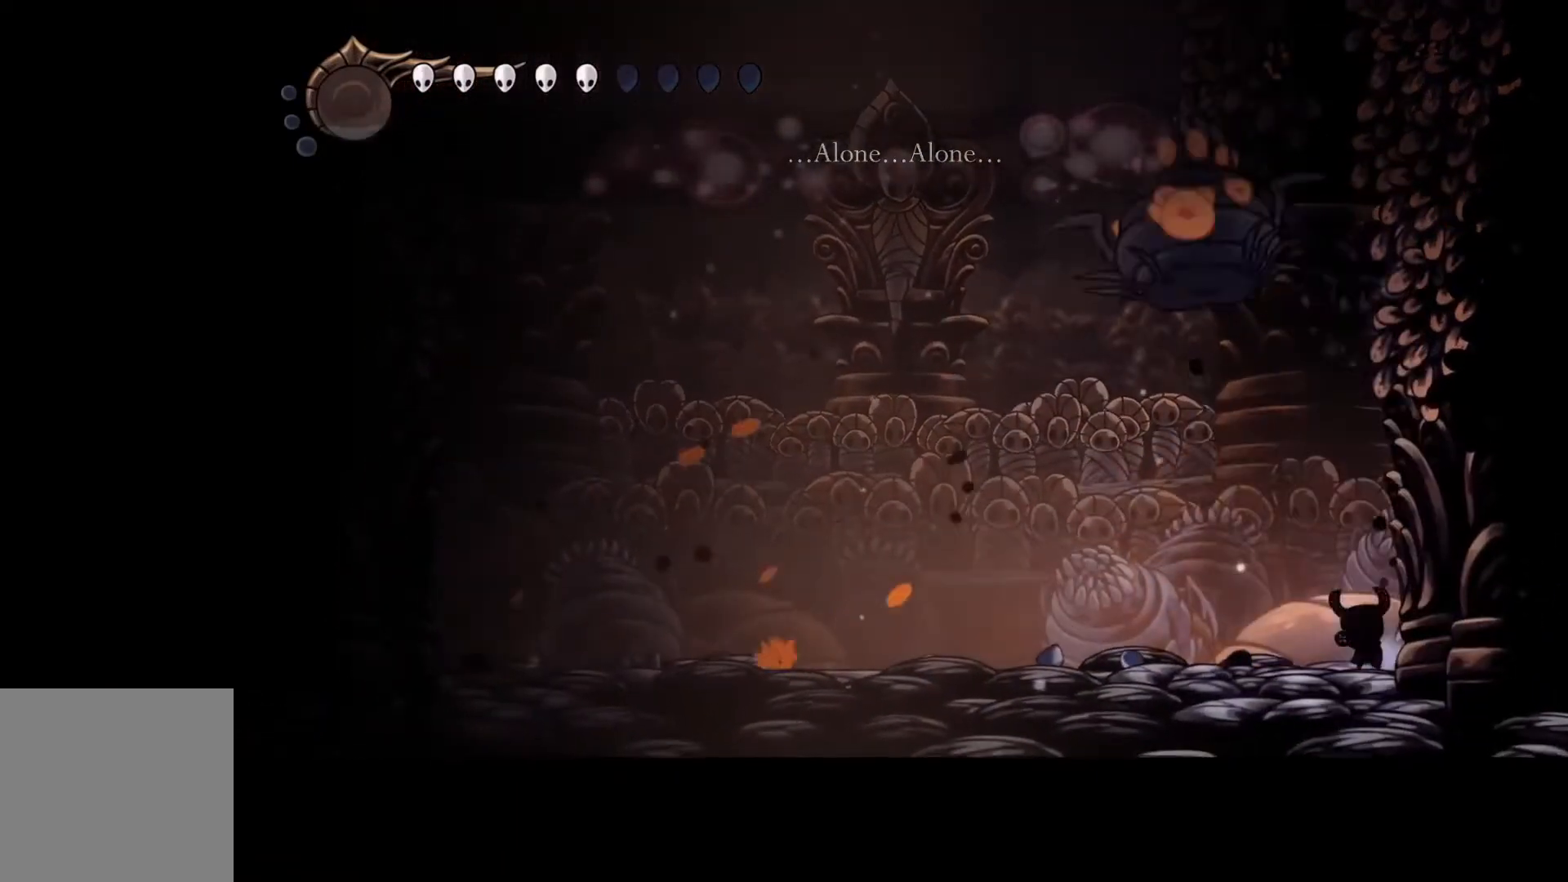
{"buttons": ["Y"], "left_stick": "center", "events": []}
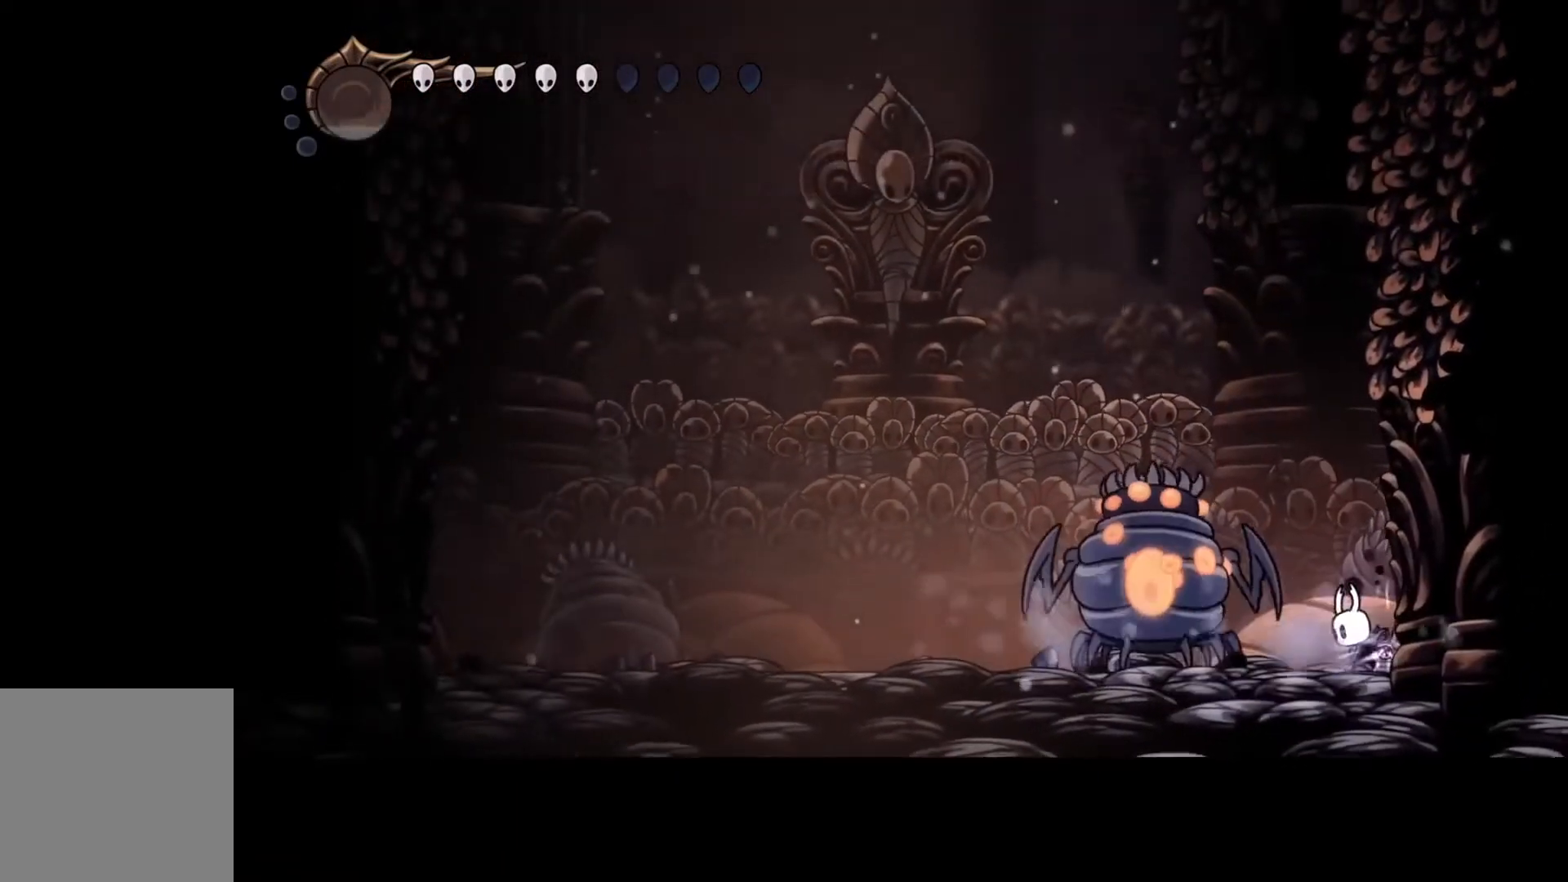
{"buttons": ["Y"], "left_stick": "center", "events": []}
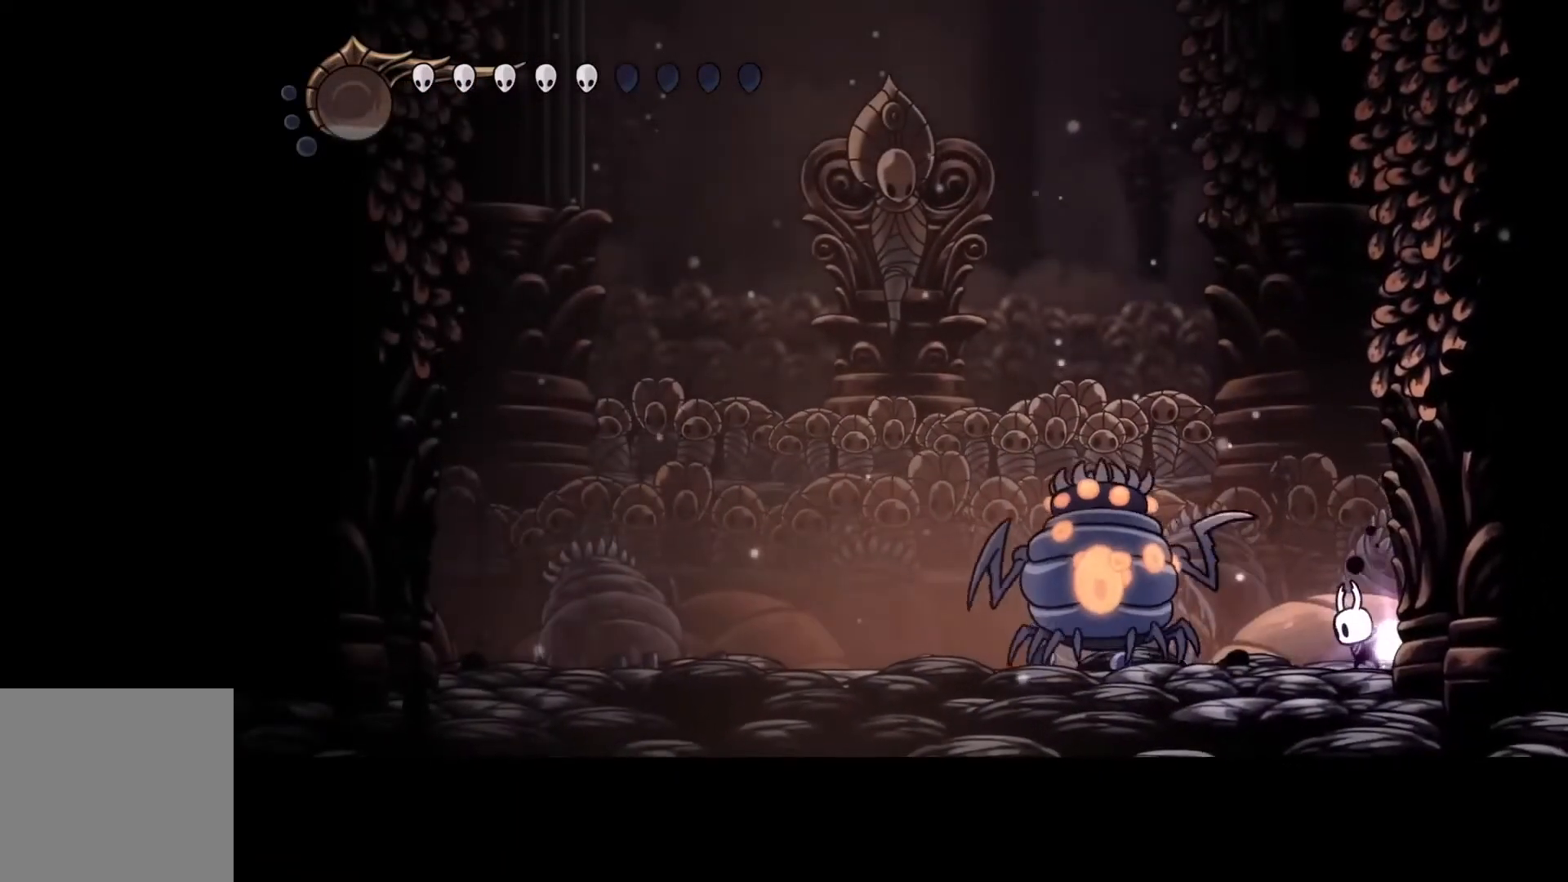
{"buttons": ["Y"], "left_stick": "center", "events": []}